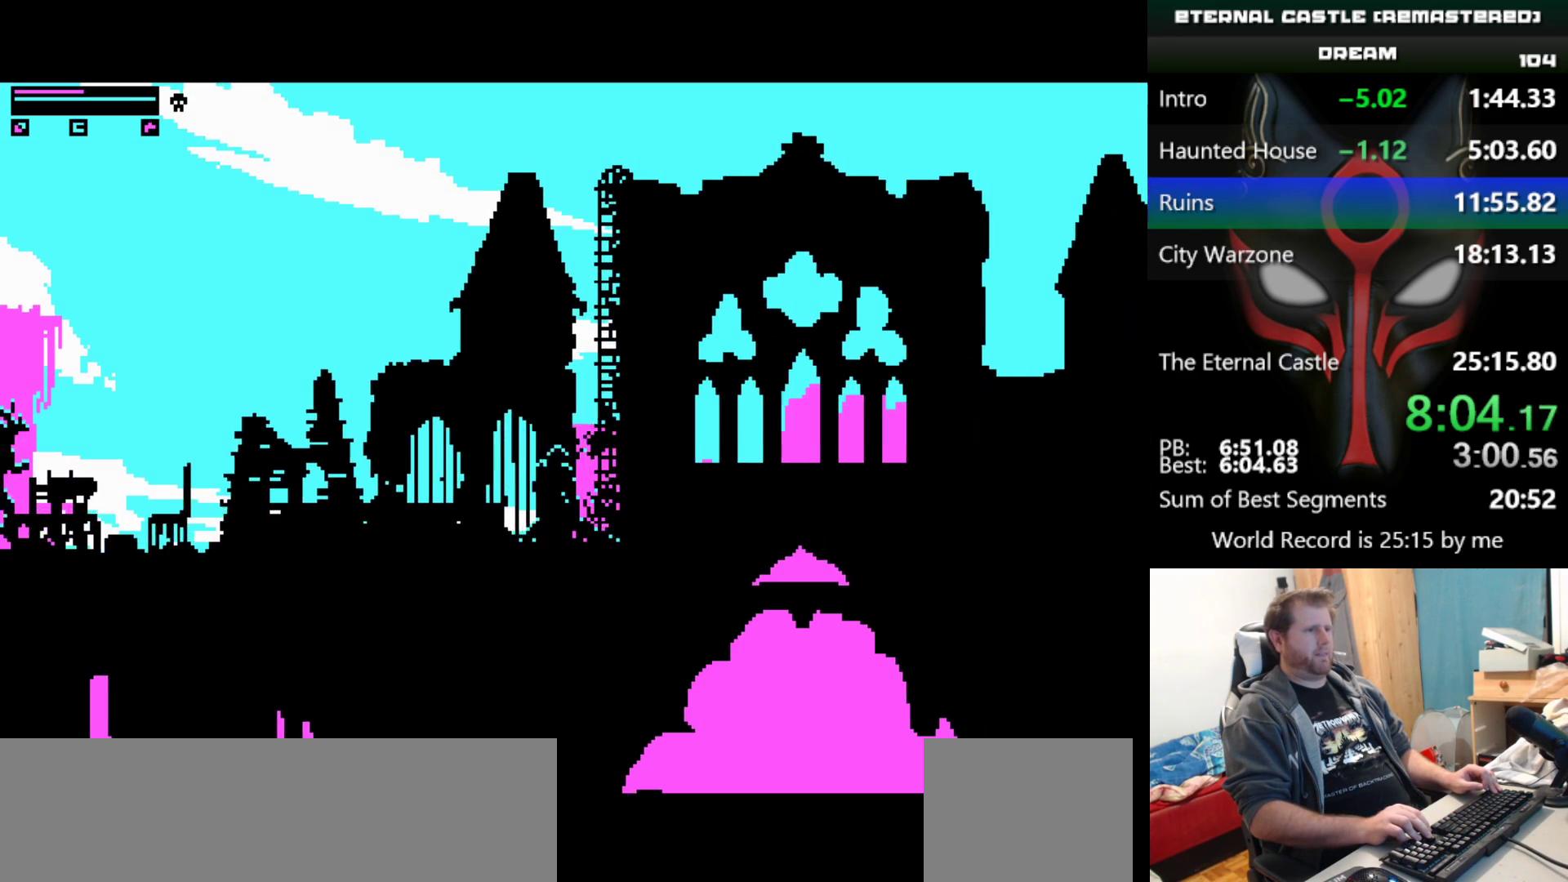
Gameplay with keyboard; each line is a JSON object with the keys held at the frame after it. "events" lists presses ("down") and releases ("up") of "alt", "ctrl", "down", "left", "right", "shift", "space" and "up" between this image and that frame as [ms after this image, input, new state], when the widget could be followed in between. No other keys are recorded. Mouse input is not recorded.
{"keys": ["right", "shift", "up"], "events": []}
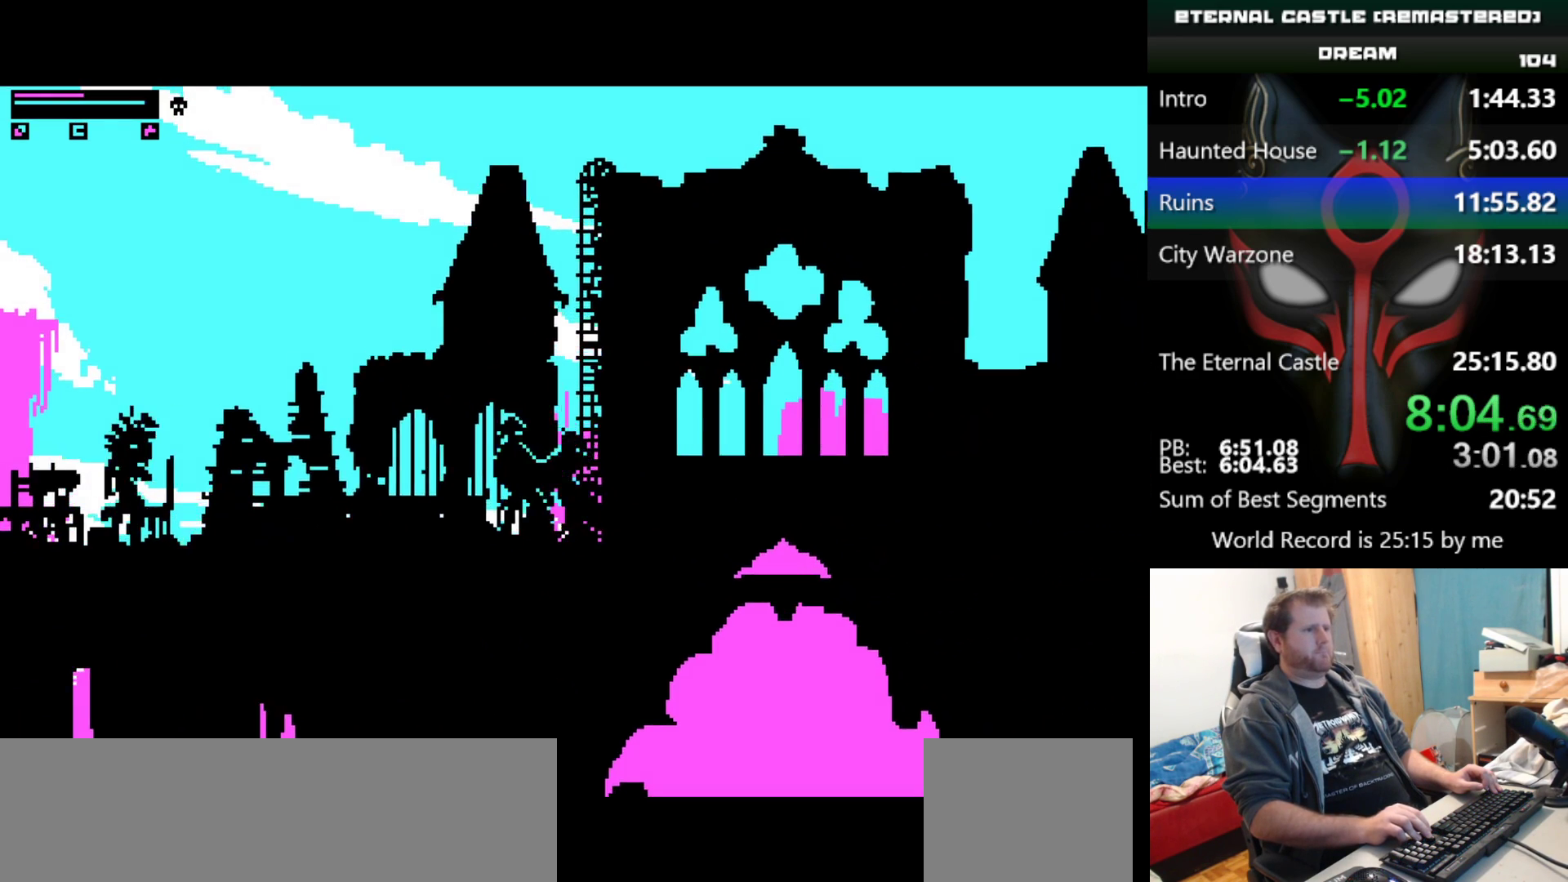
{"keys": ["right", "shift", "up"], "events": []}
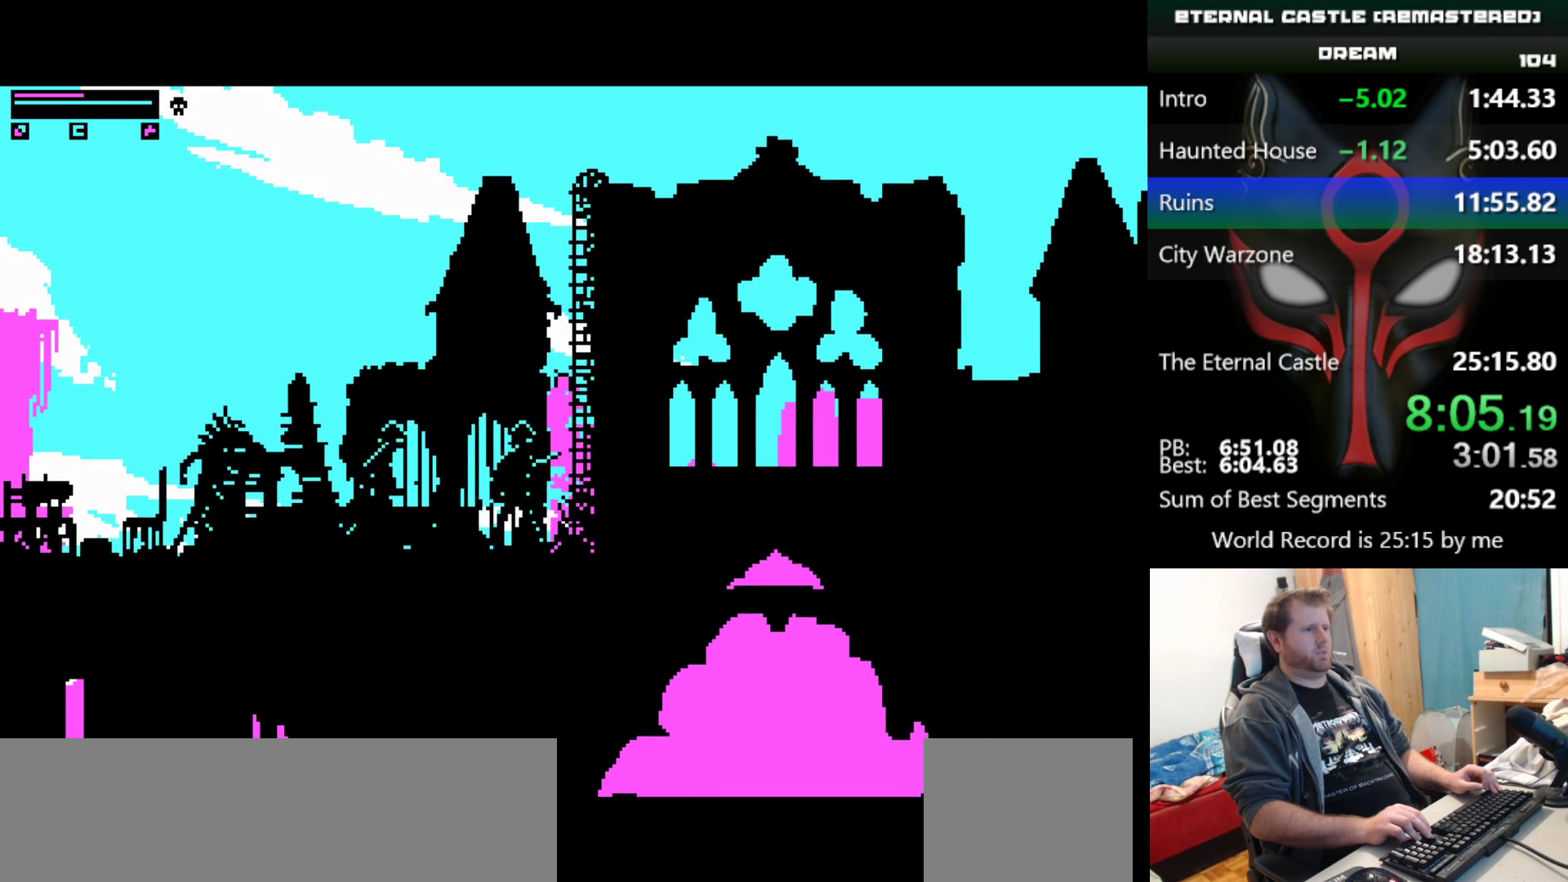
{"keys": ["right", "shift", "up"], "events": []}
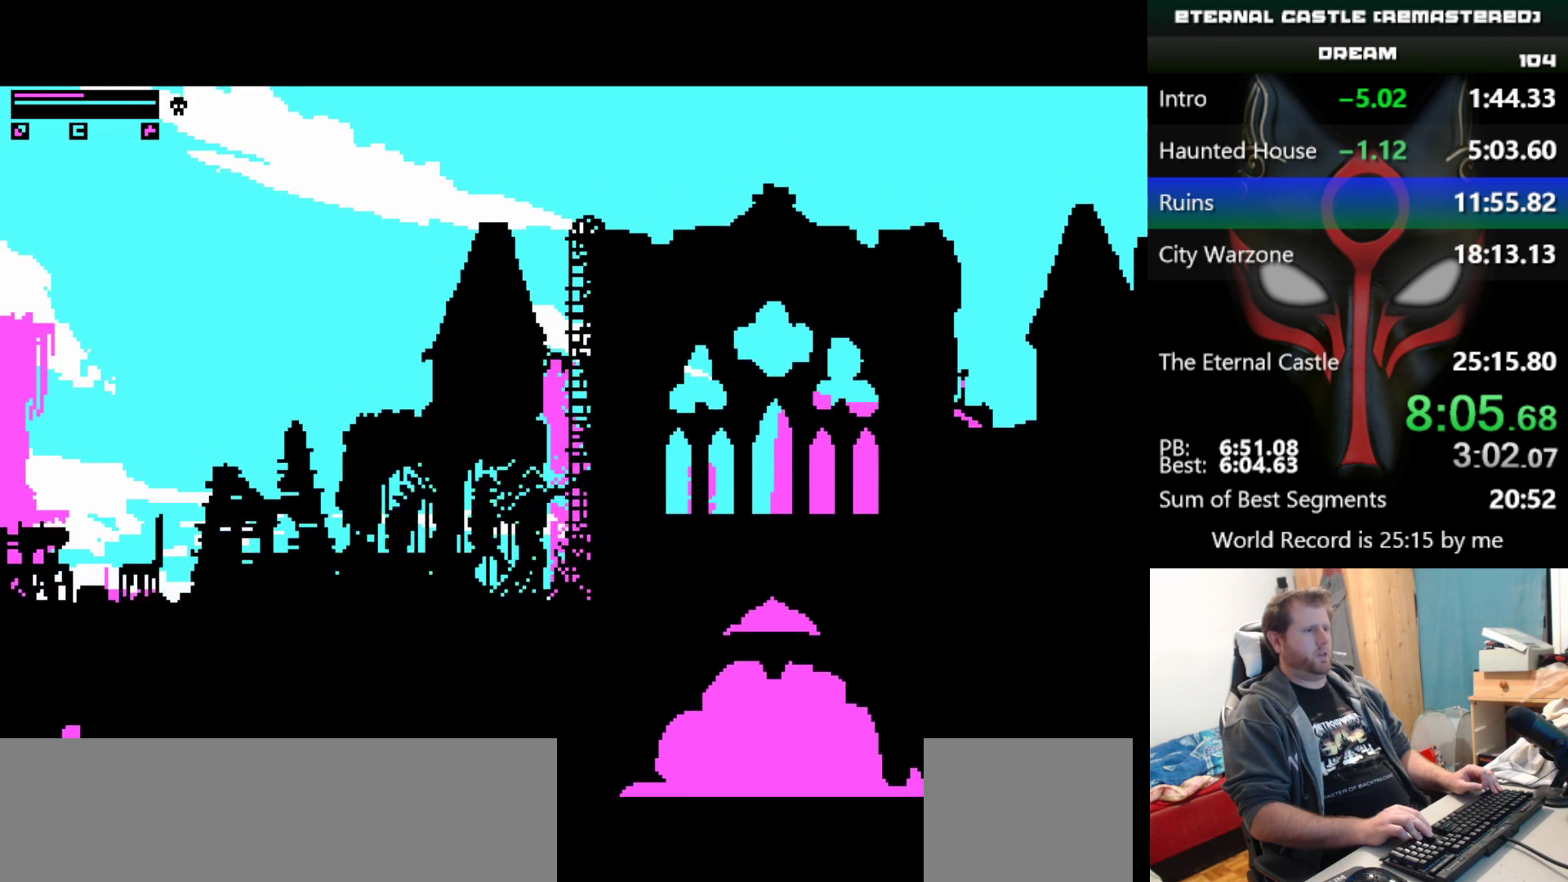
{"keys": ["right", "shift", "up"], "events": []}
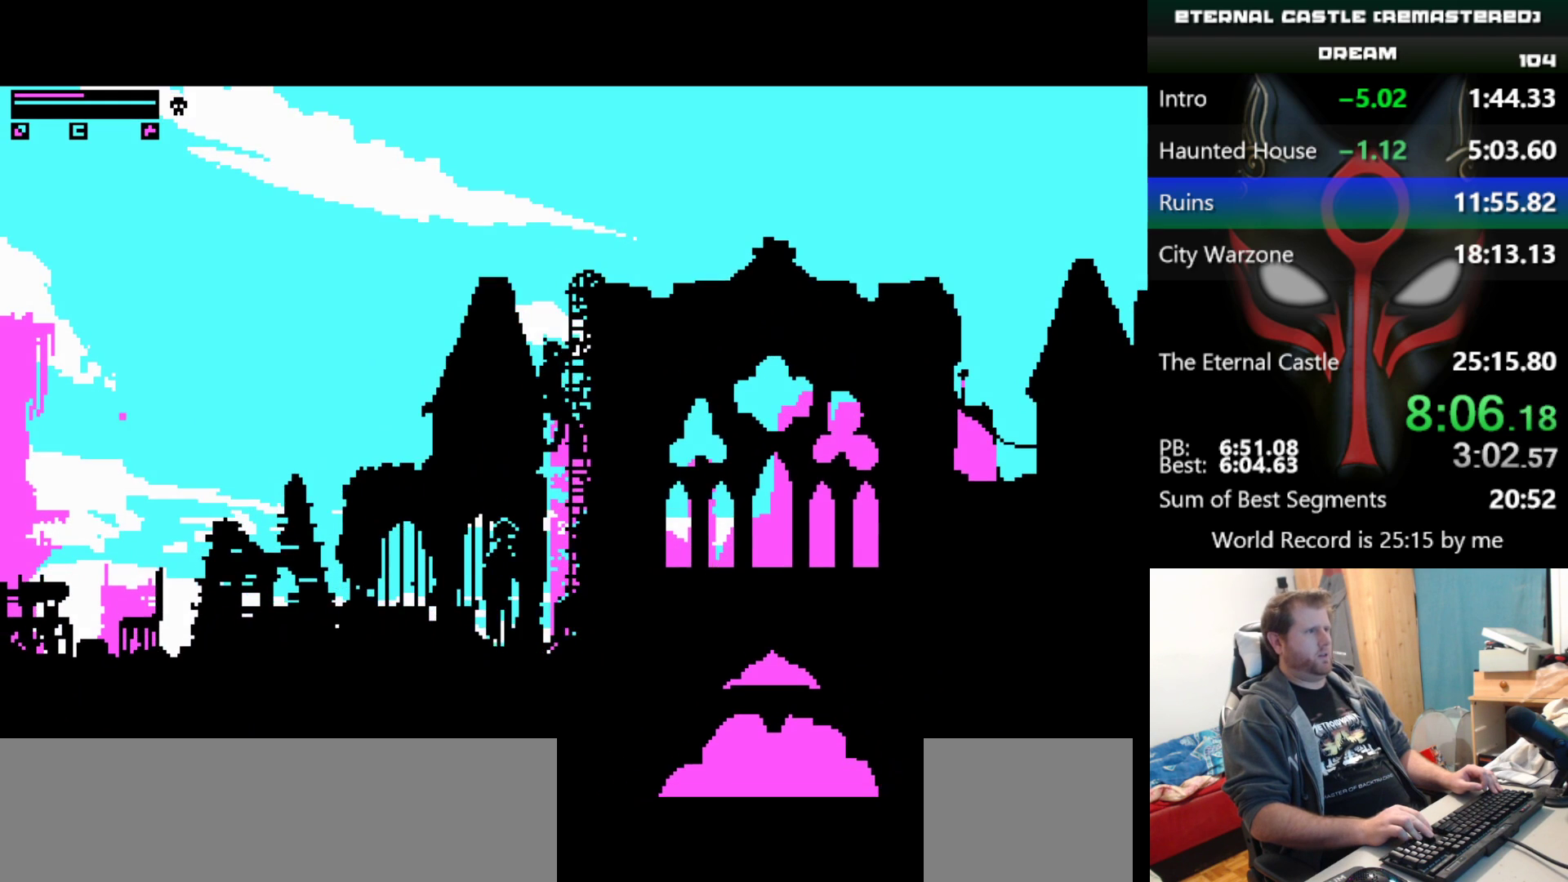
{"keys": ["right", "shift", "up"], "events": []}
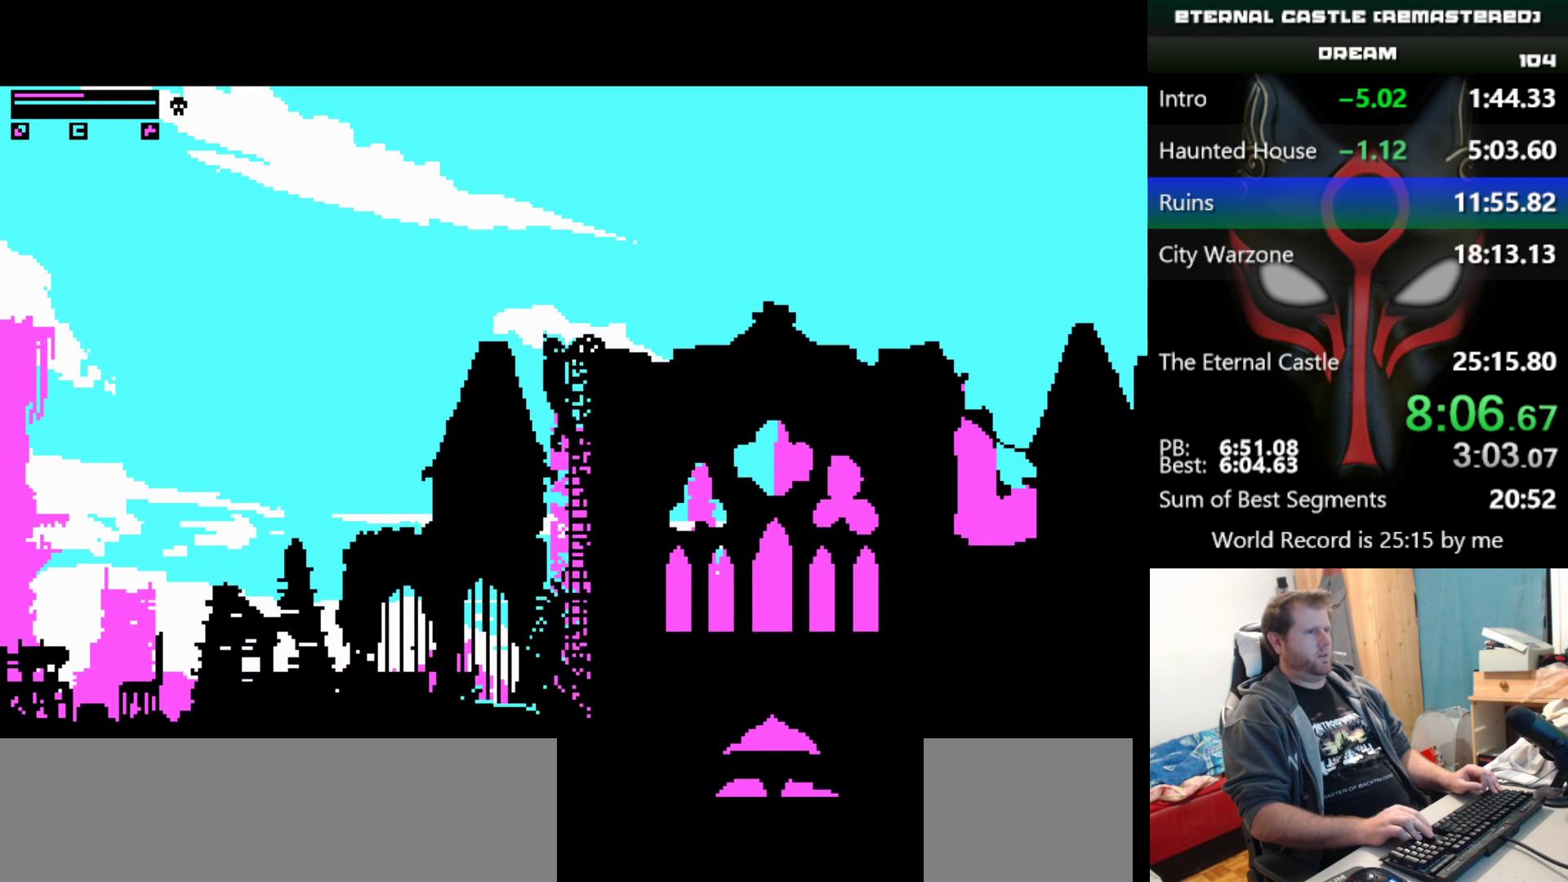
{"keys": ["right", "shift", "up"], "events": []}
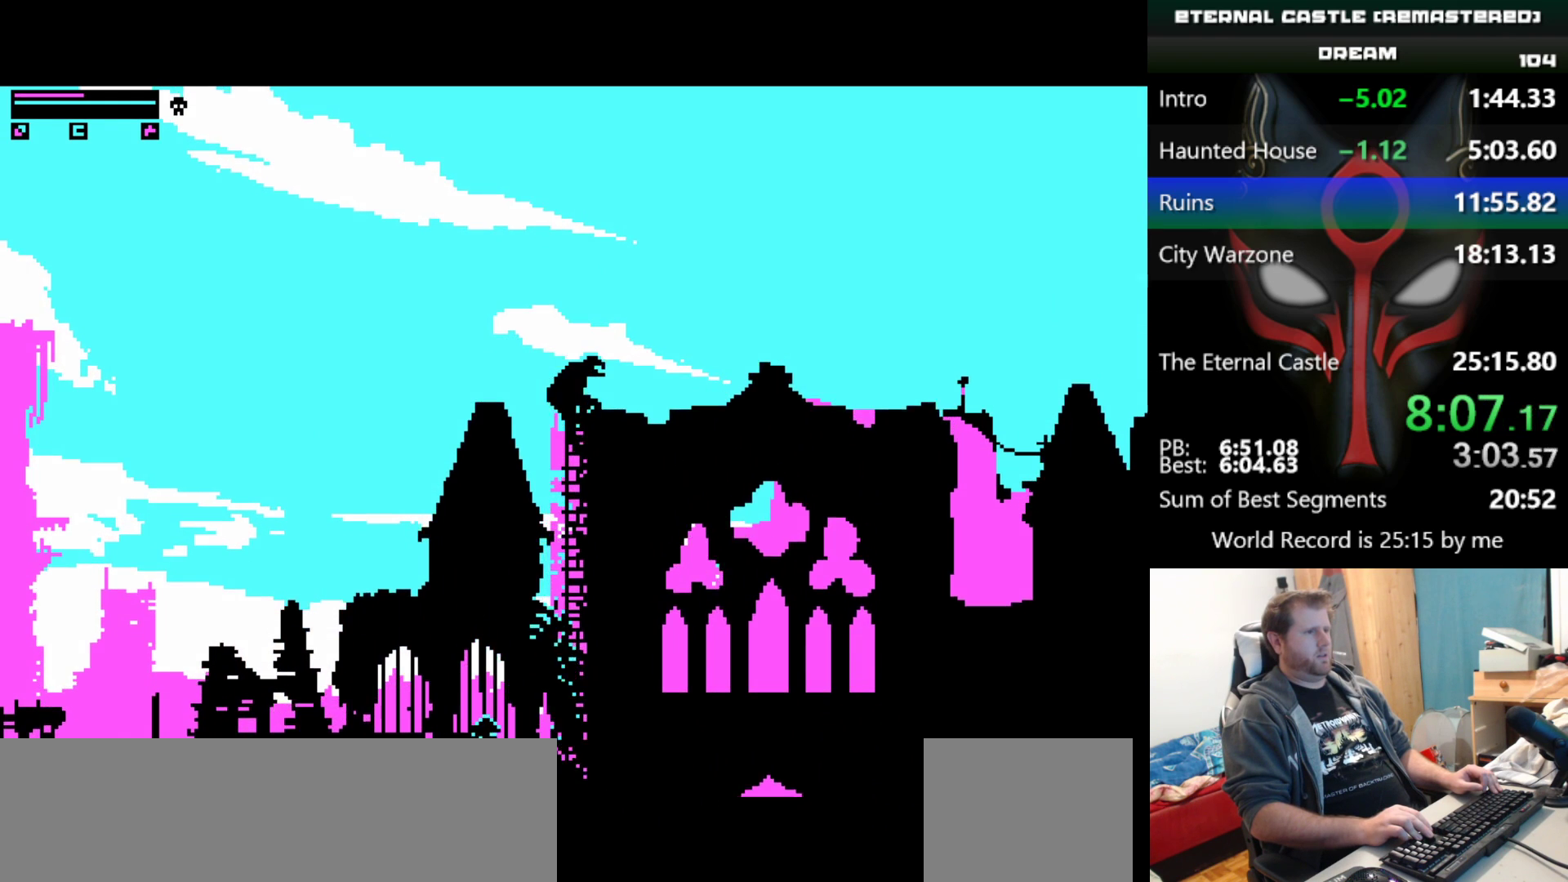
{"keys": ["right", "shift"], "events": [[50, "up", "up"]]}
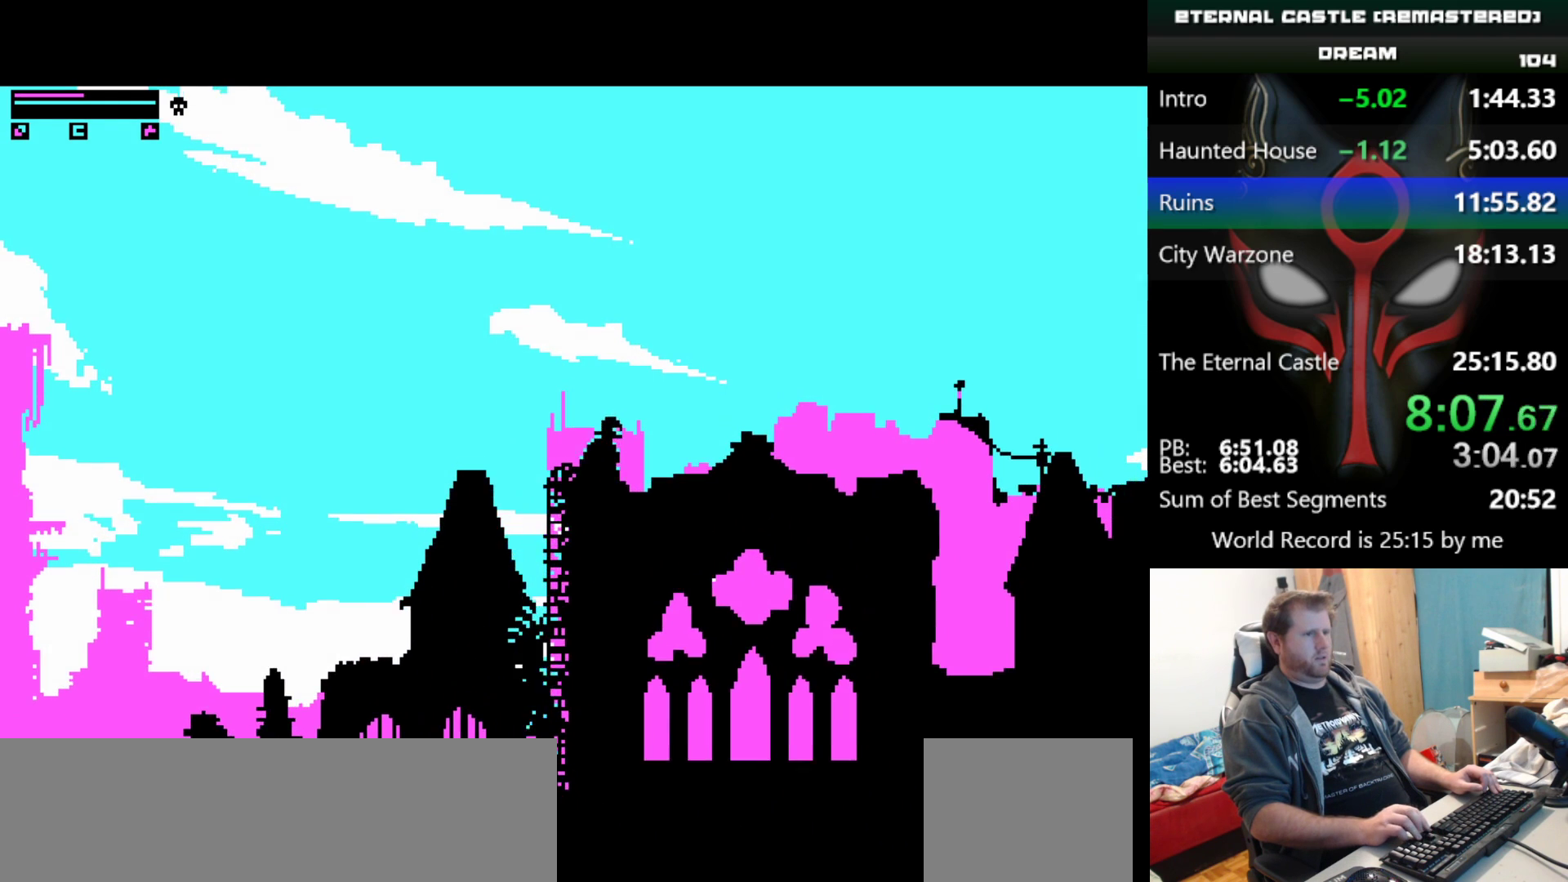
{"keys": ["right", "shift"], "events": []}
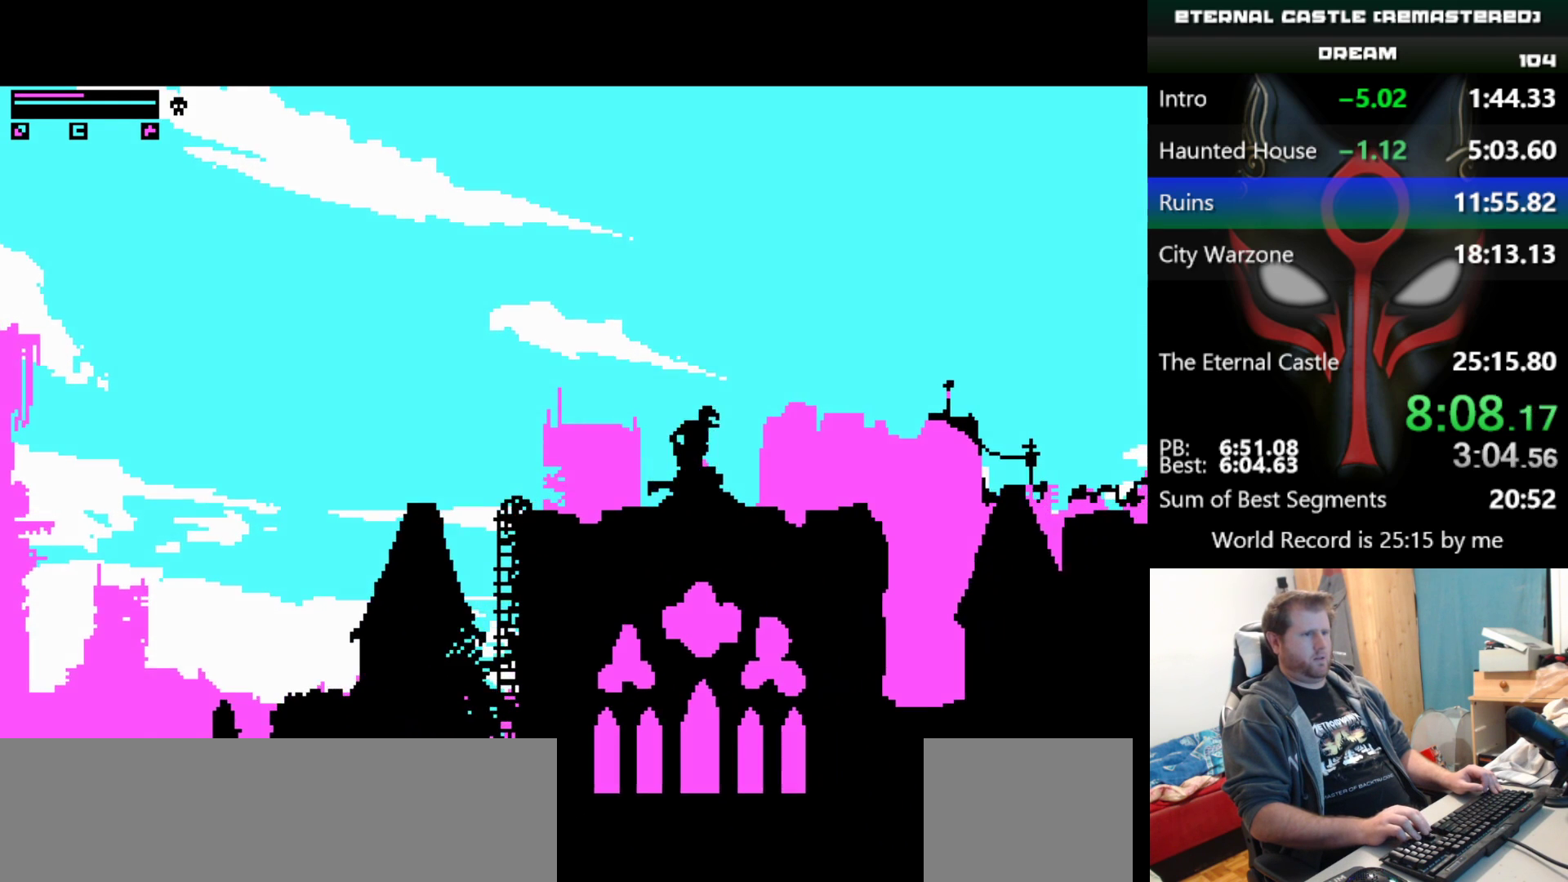
{"keys": ["right", "shift", "up"], "events": [[133, "up", "down"]]}
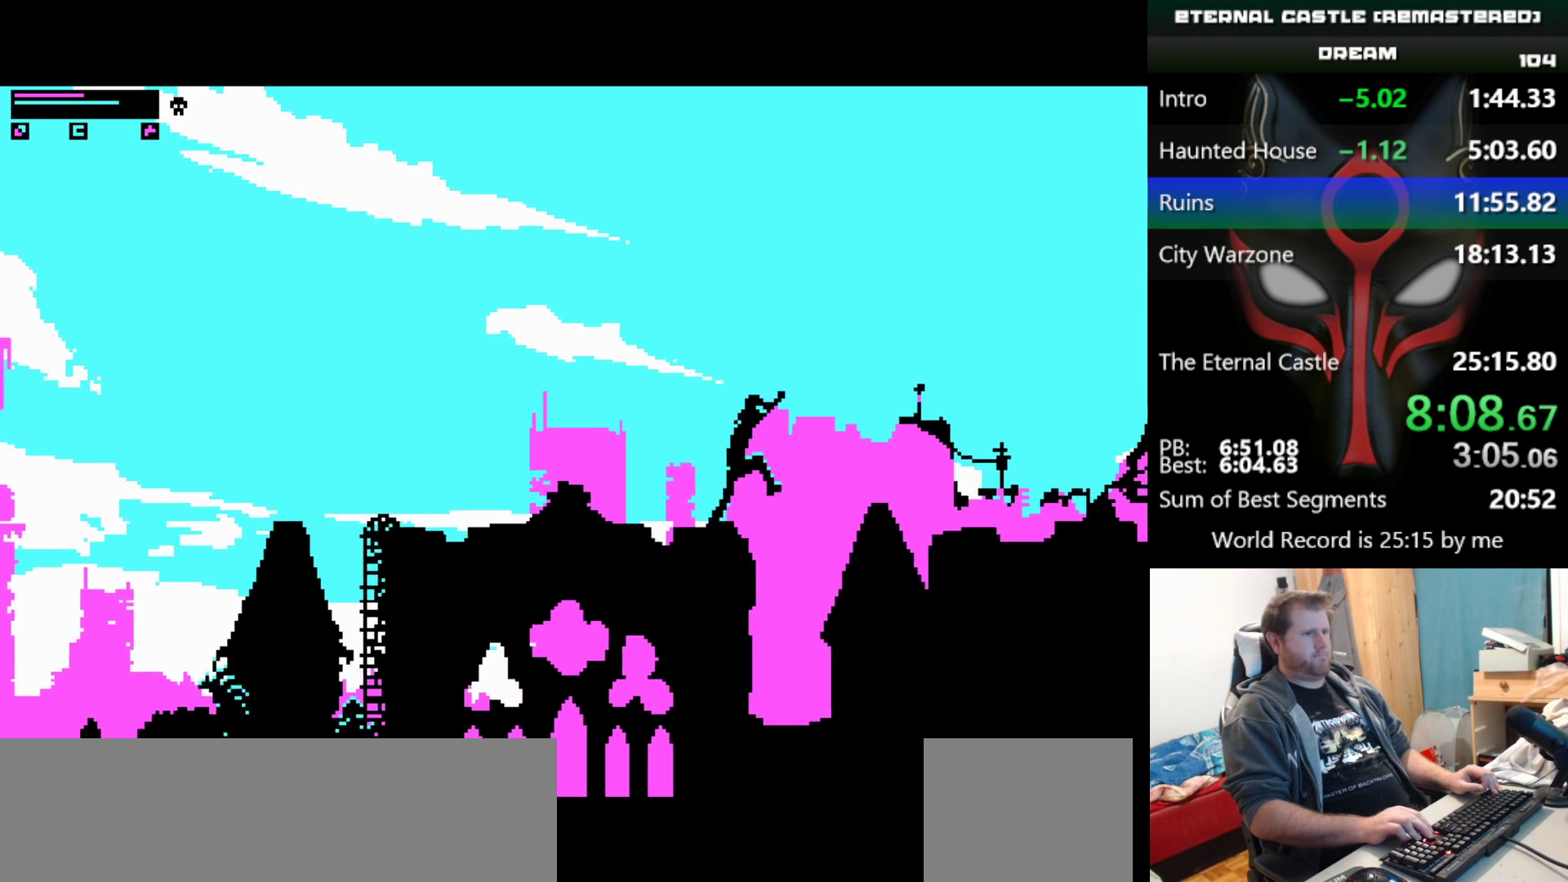
{"keys": ["right", "shift"], "events": [[383, "up", "up"]]}
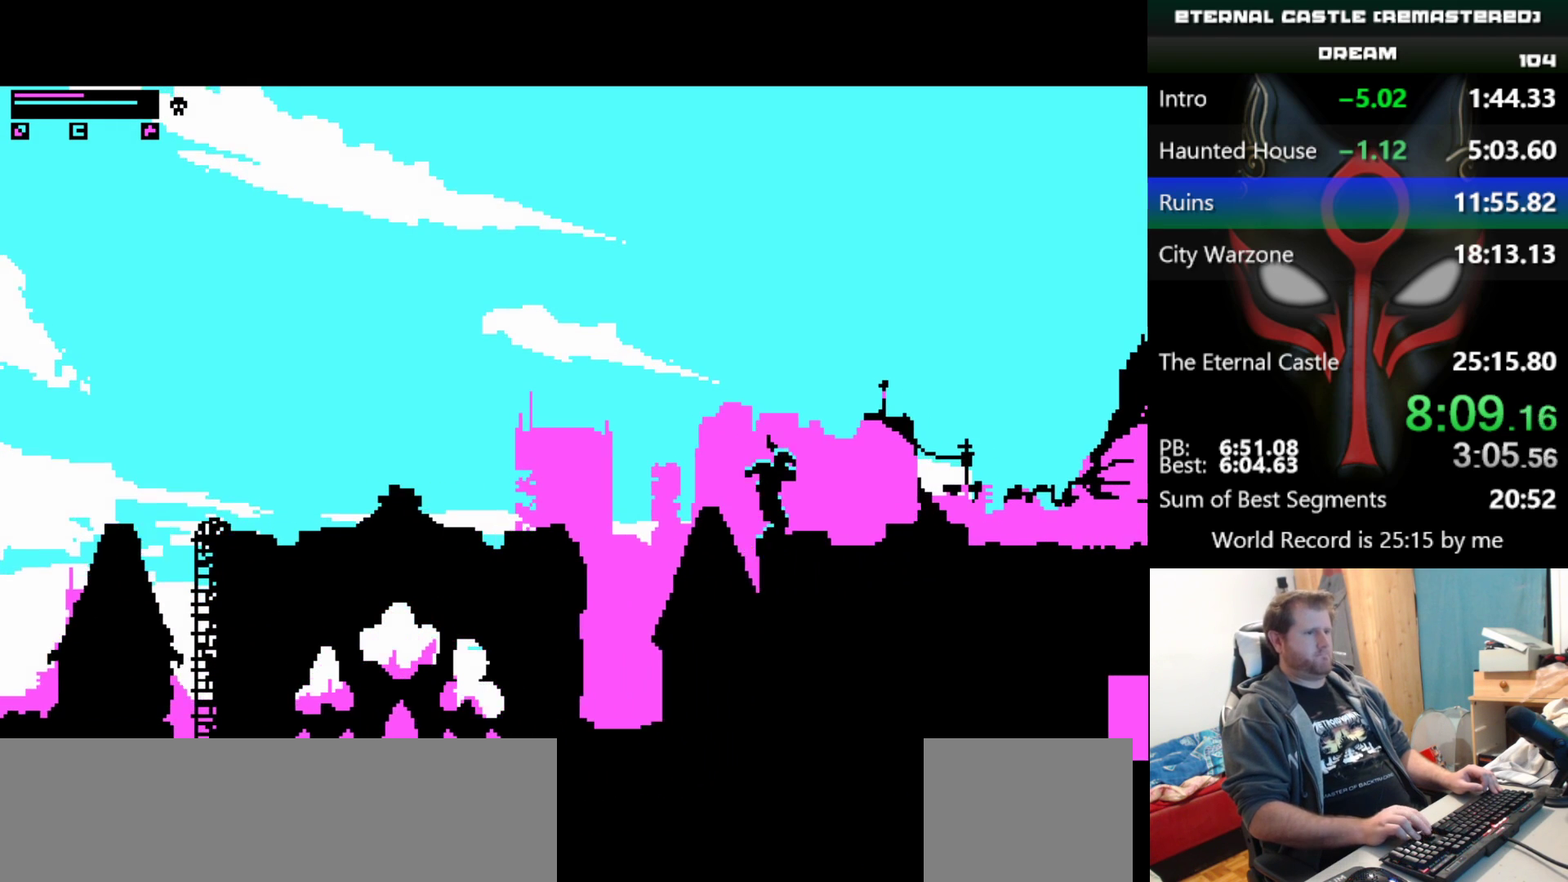
{"keys": ["right", "shift"], "events": []}
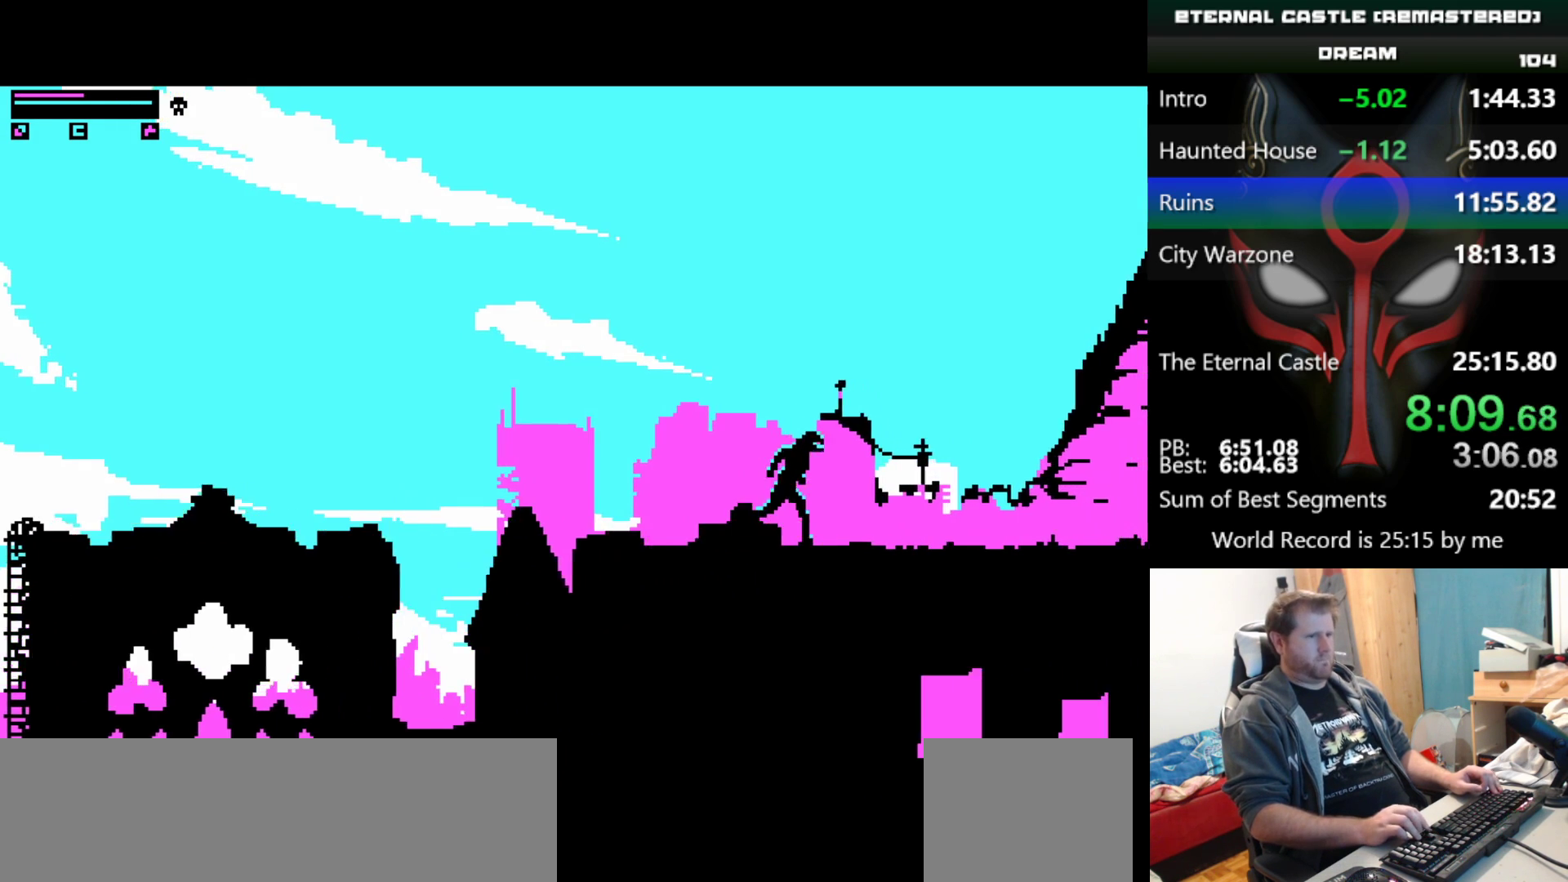
{"keys": ["right", "shift"], "events": []}
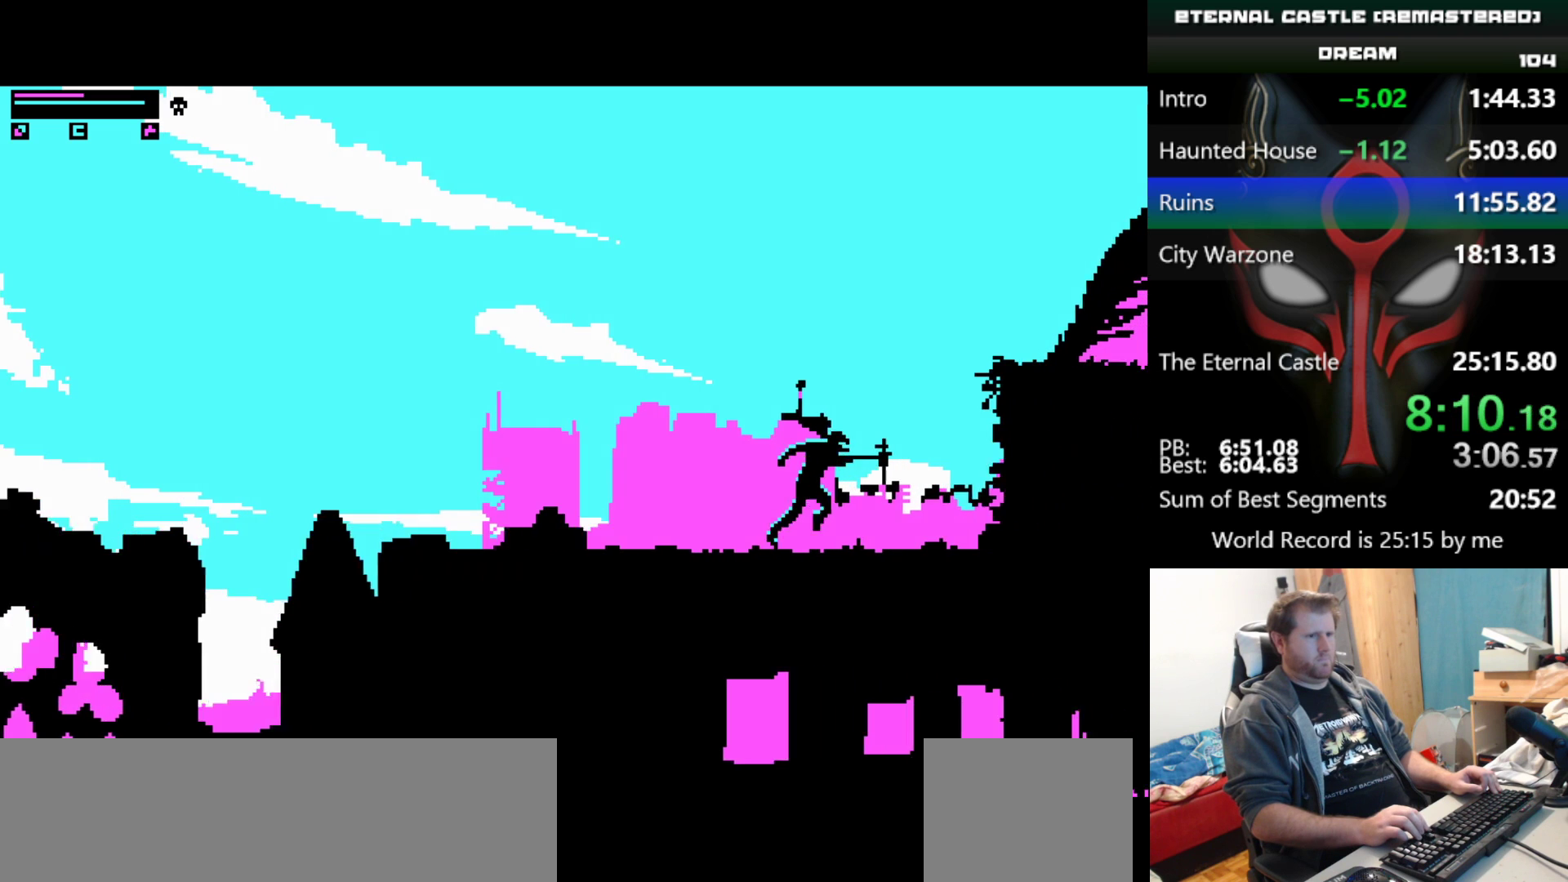
{"keys": ["right", "up"], "events": [[150, "shift", "up"], [233, "up", "down"]]}
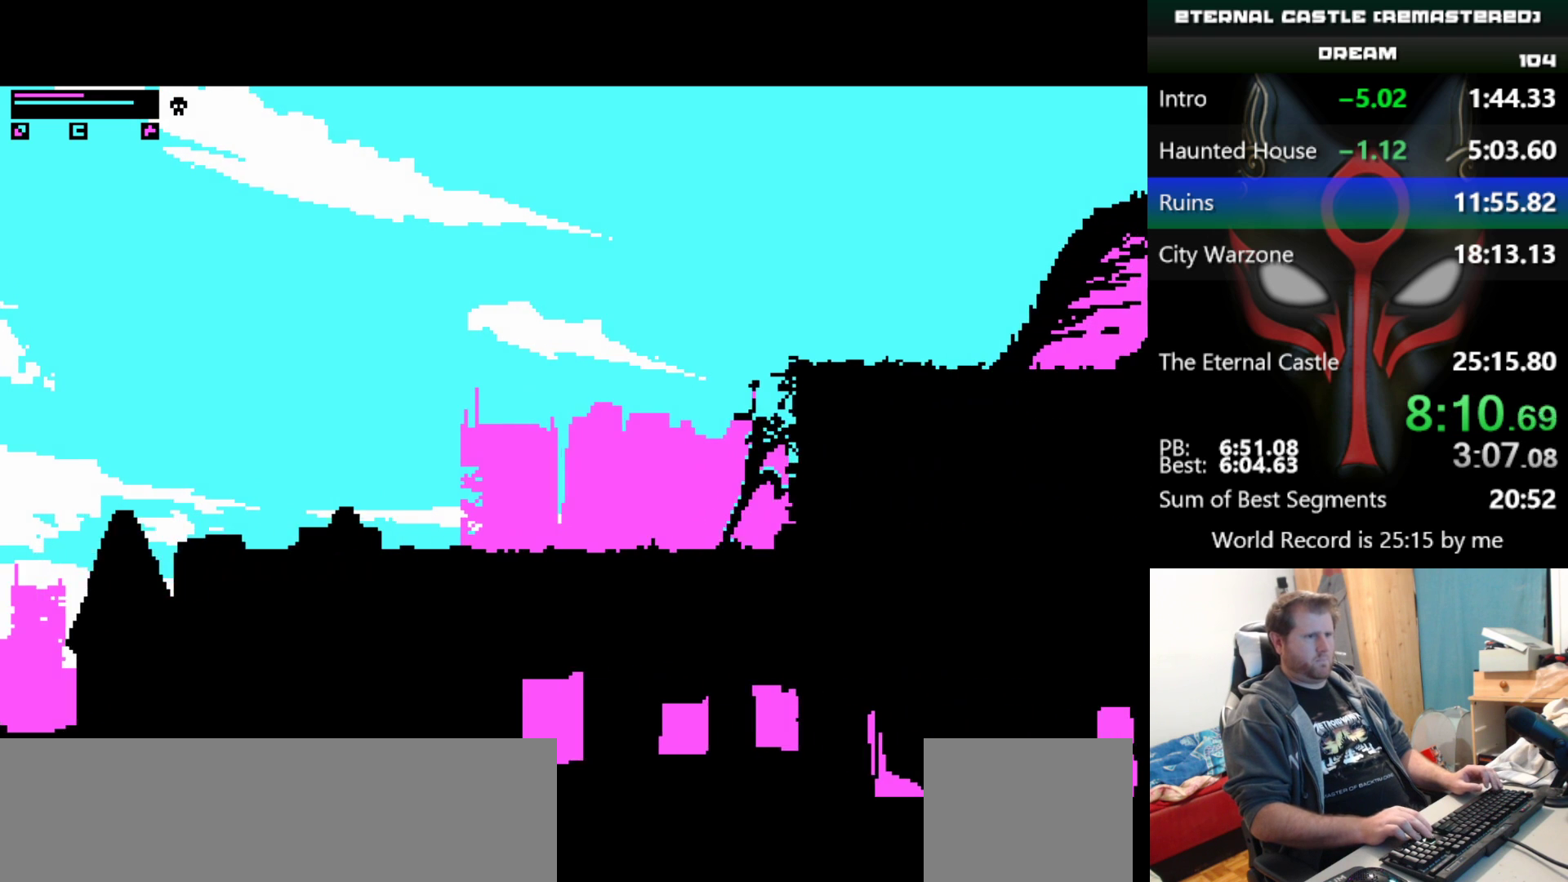
{"keys": ["right", "up"], "events": []}
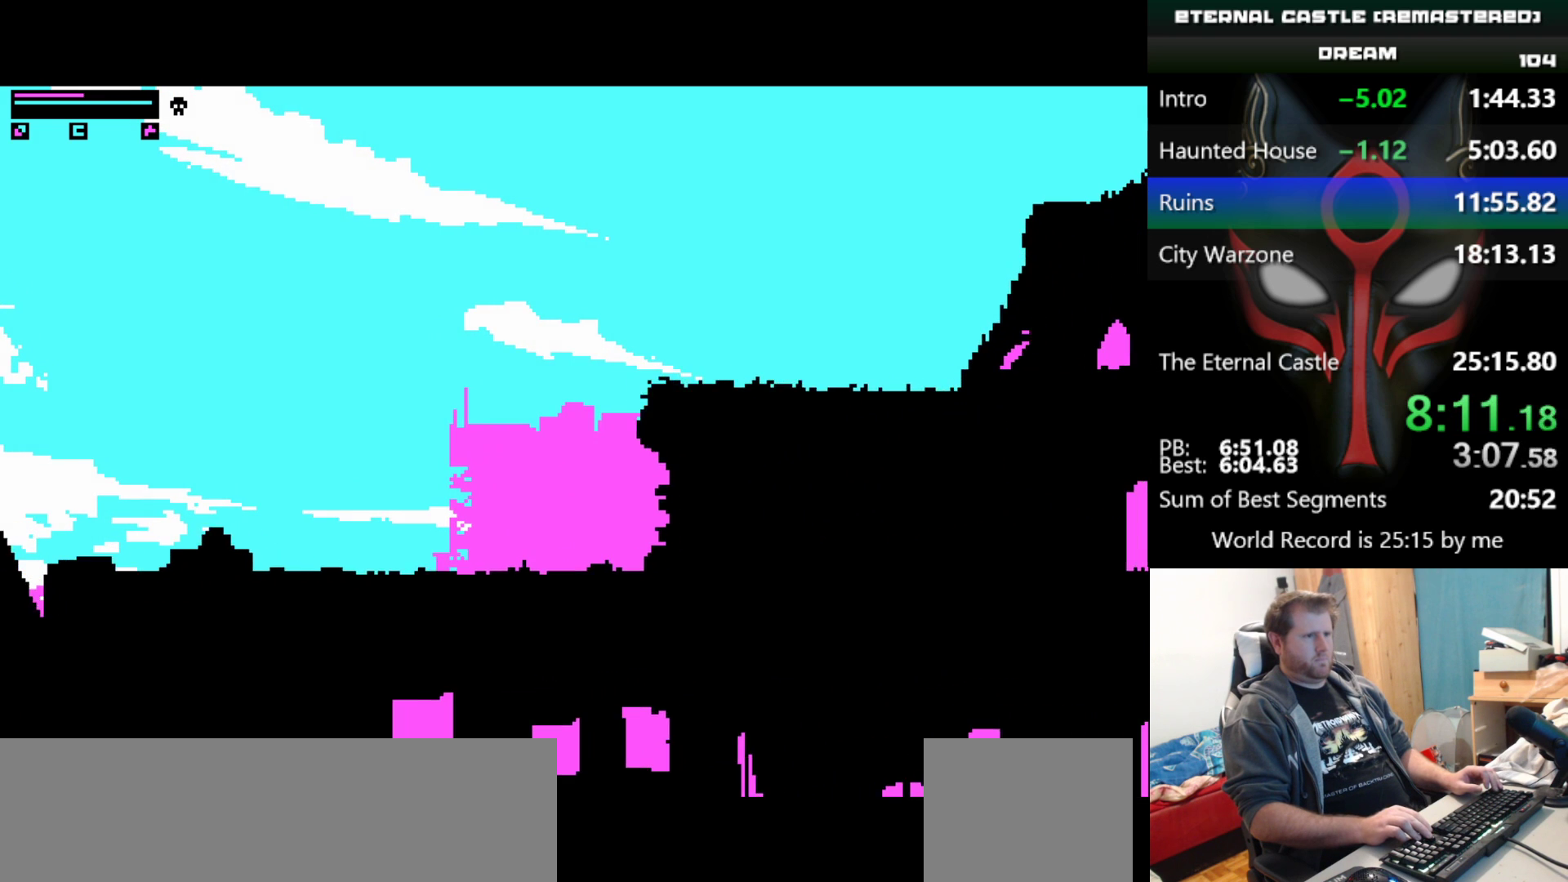
{"keys": ["right", "shift"], "events": [[233, "up", "up"], [267, "shift", "down"]]}
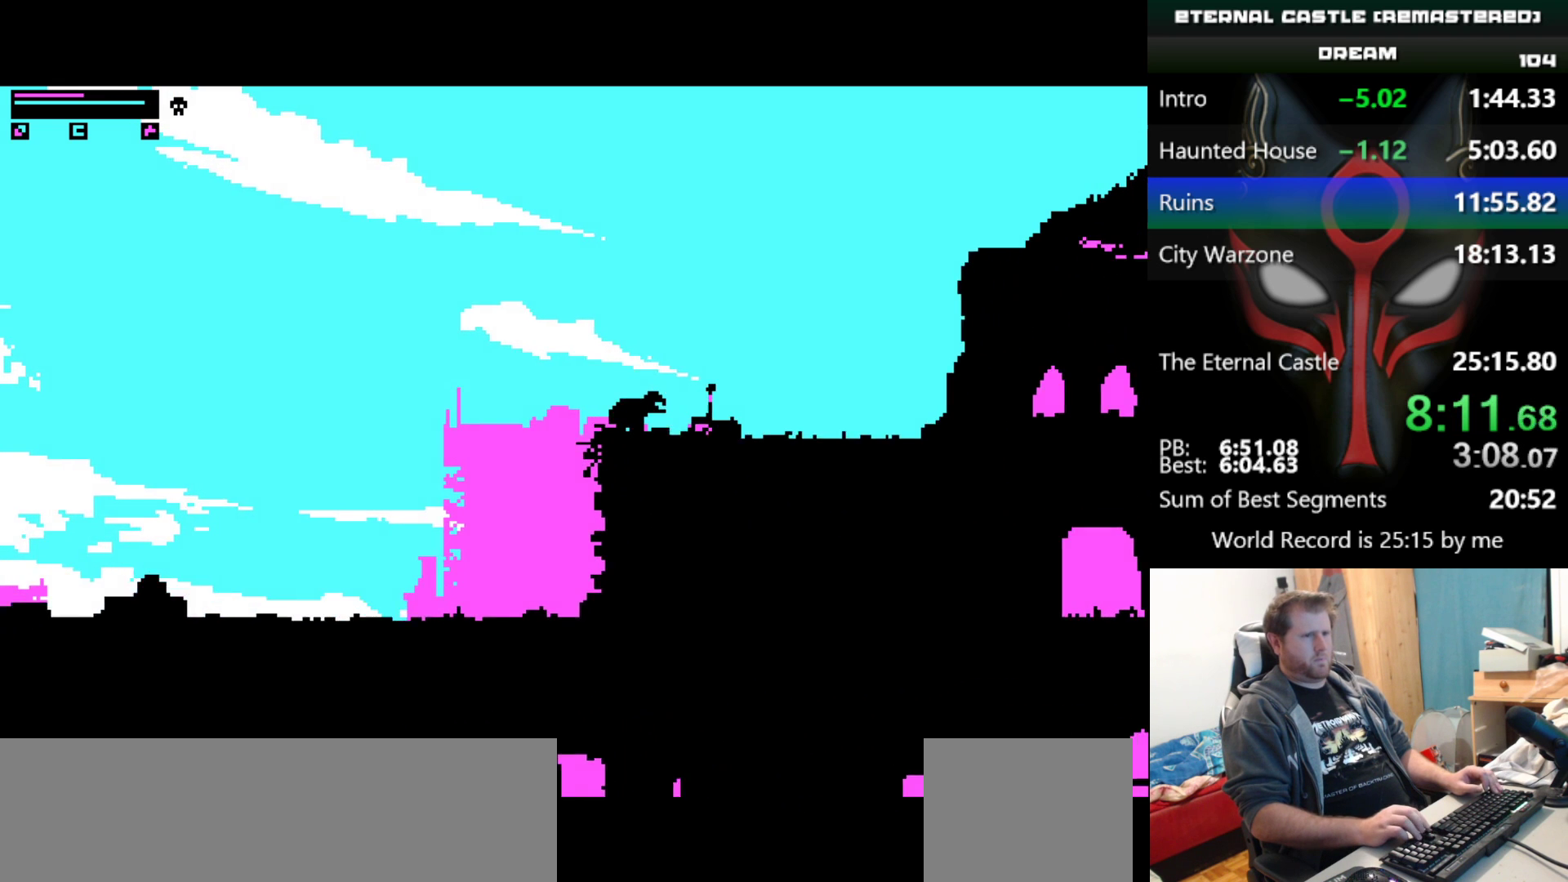
{"keys": ["right"], "events": [[50, "shift", "up"]]}
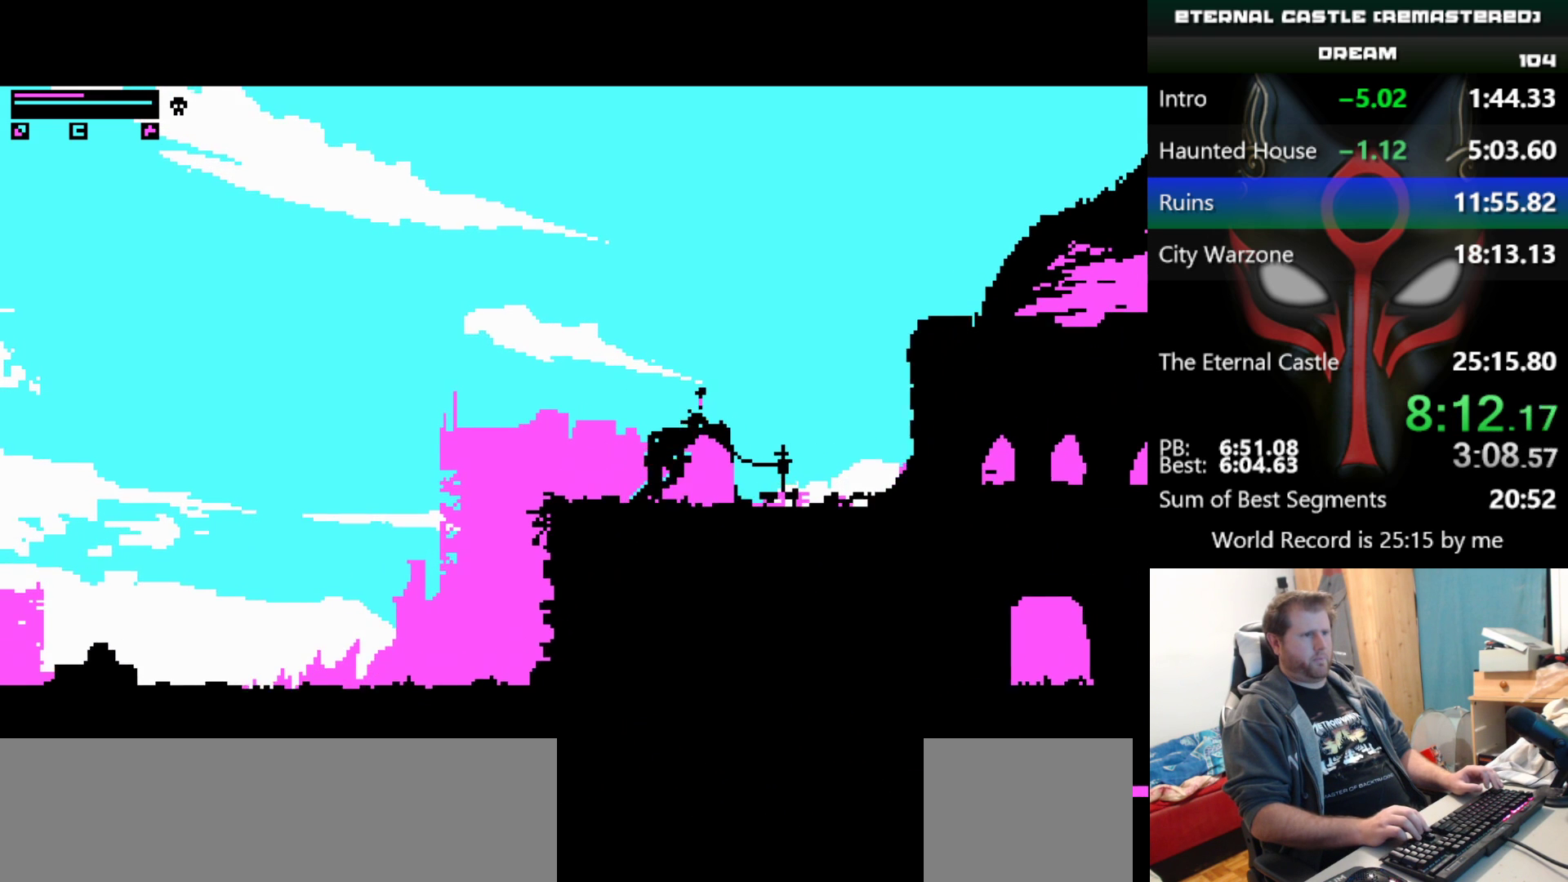
{"keys": ["down", "right"], "events": [[300, "down", "down"]]}
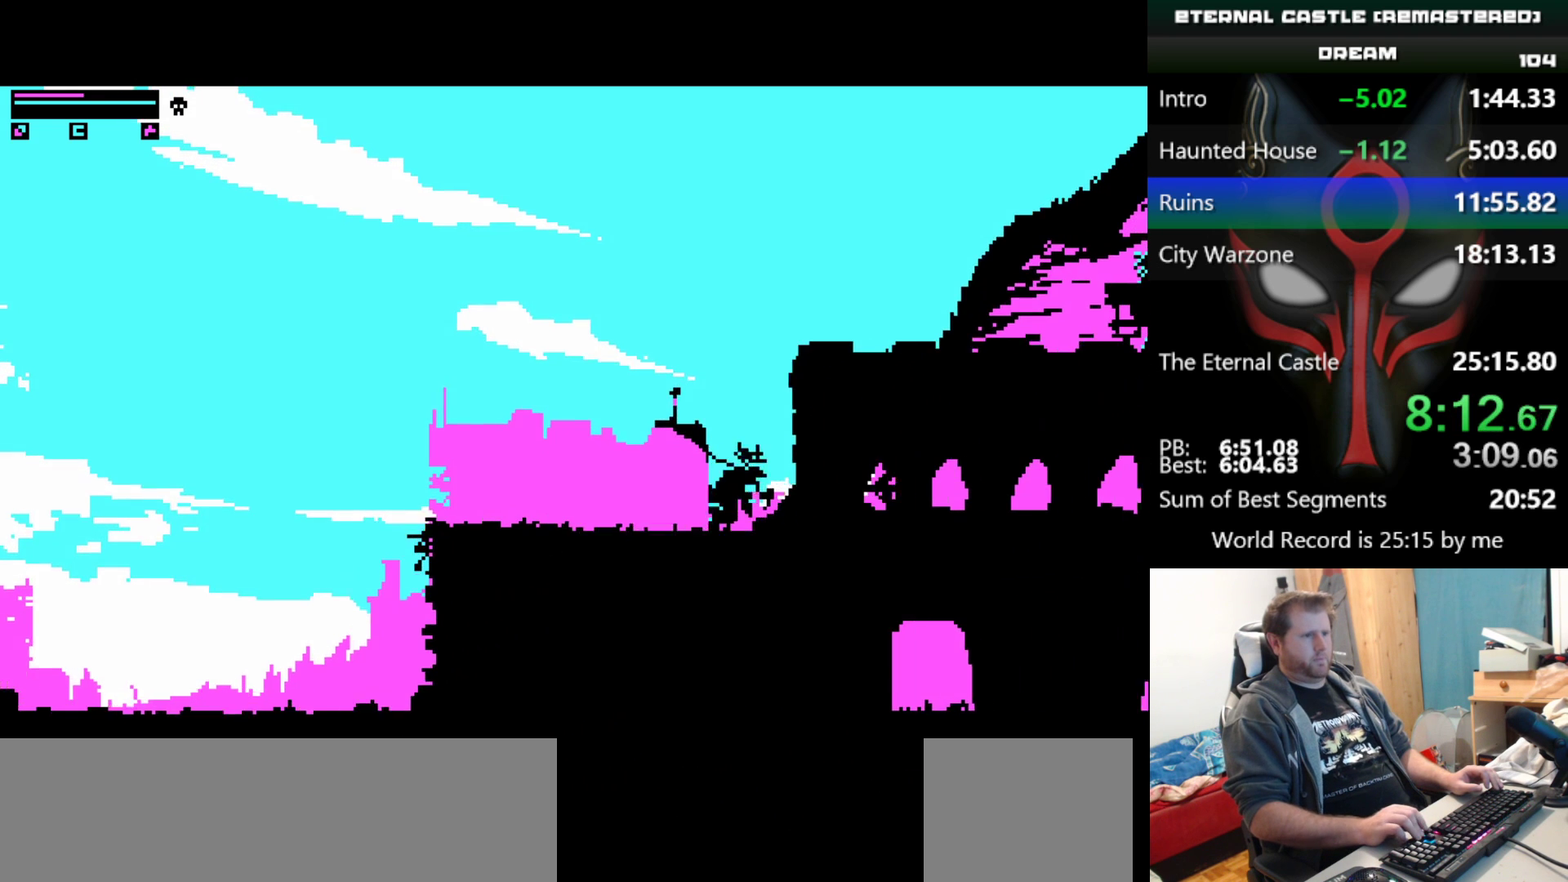
{"keys": ["down", "right"], "events": []}
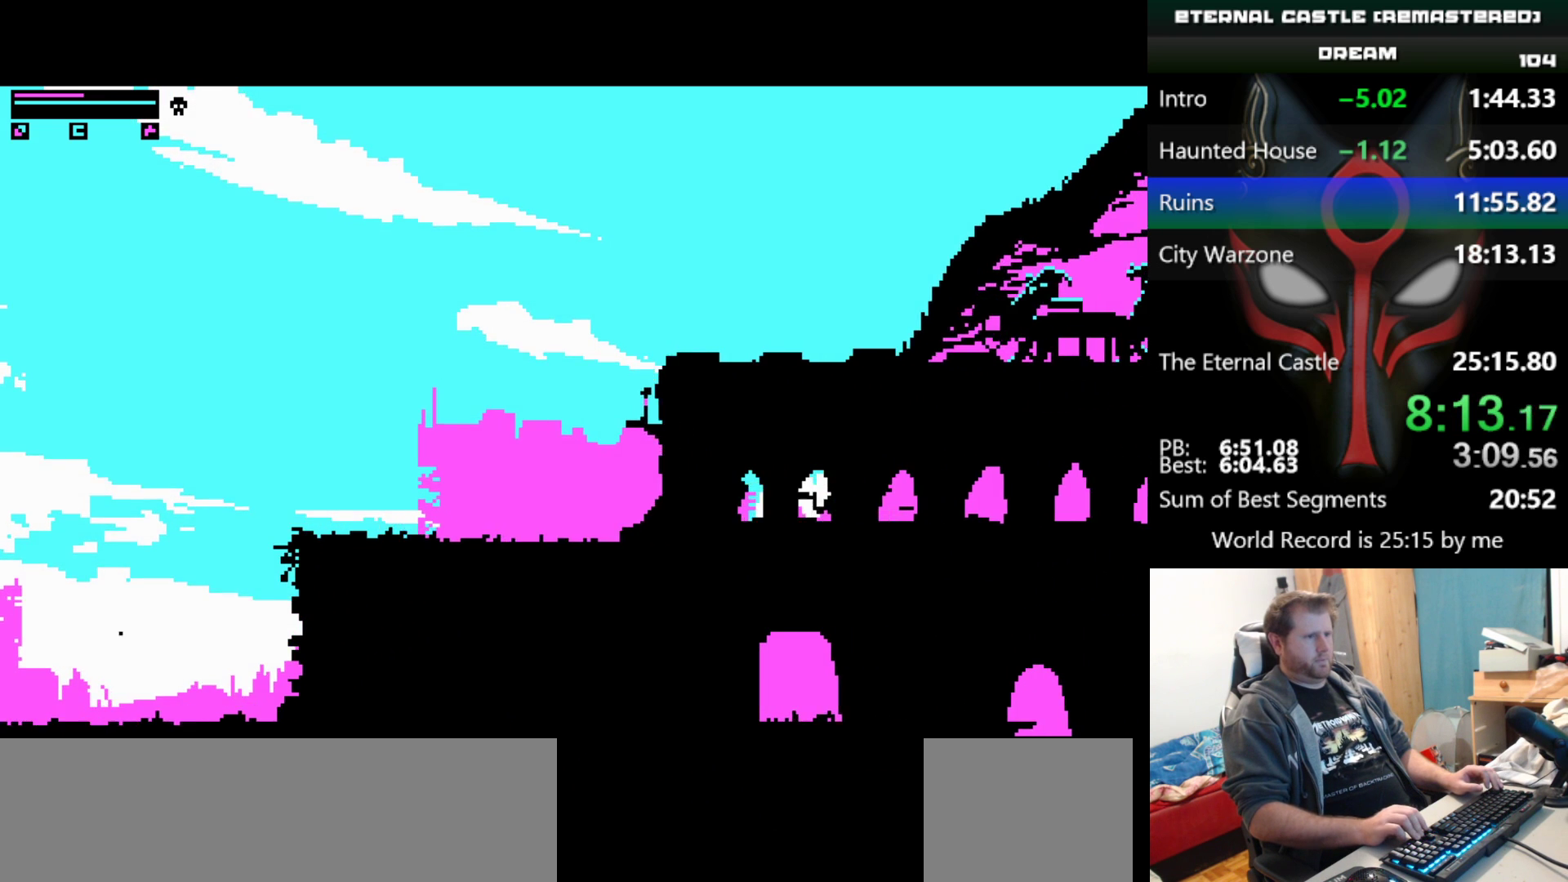
{"keys": ["right", "shift"], "events": [[150, "down", "up"], [200, "shift", "down"]]}
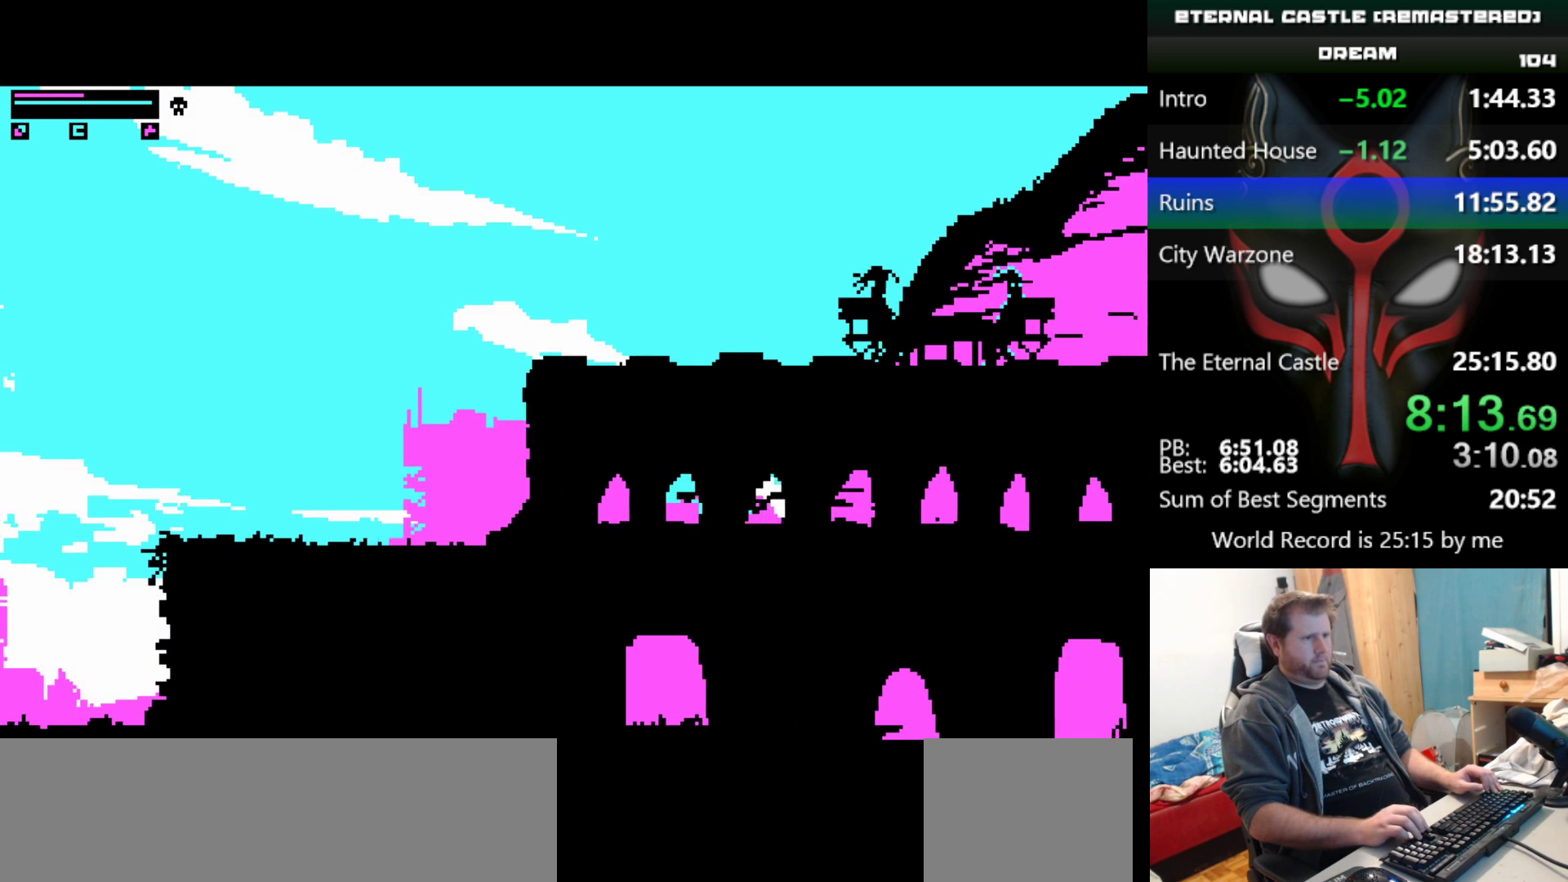
{"keys": ["right", "shift"], "events": []}
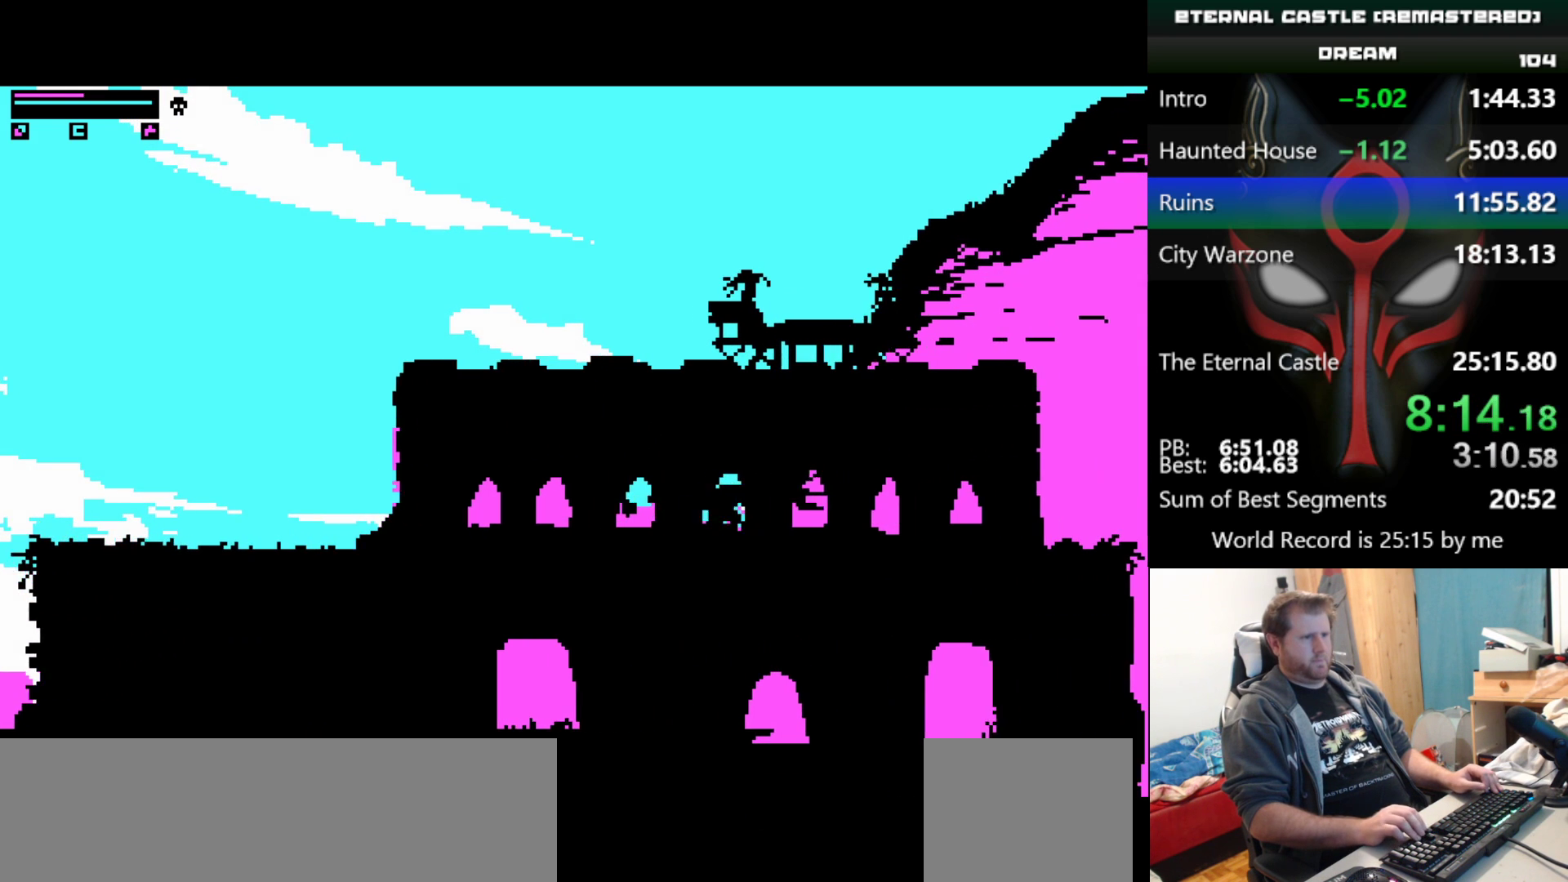
{"keys": ["right", "shift"], "events": []}
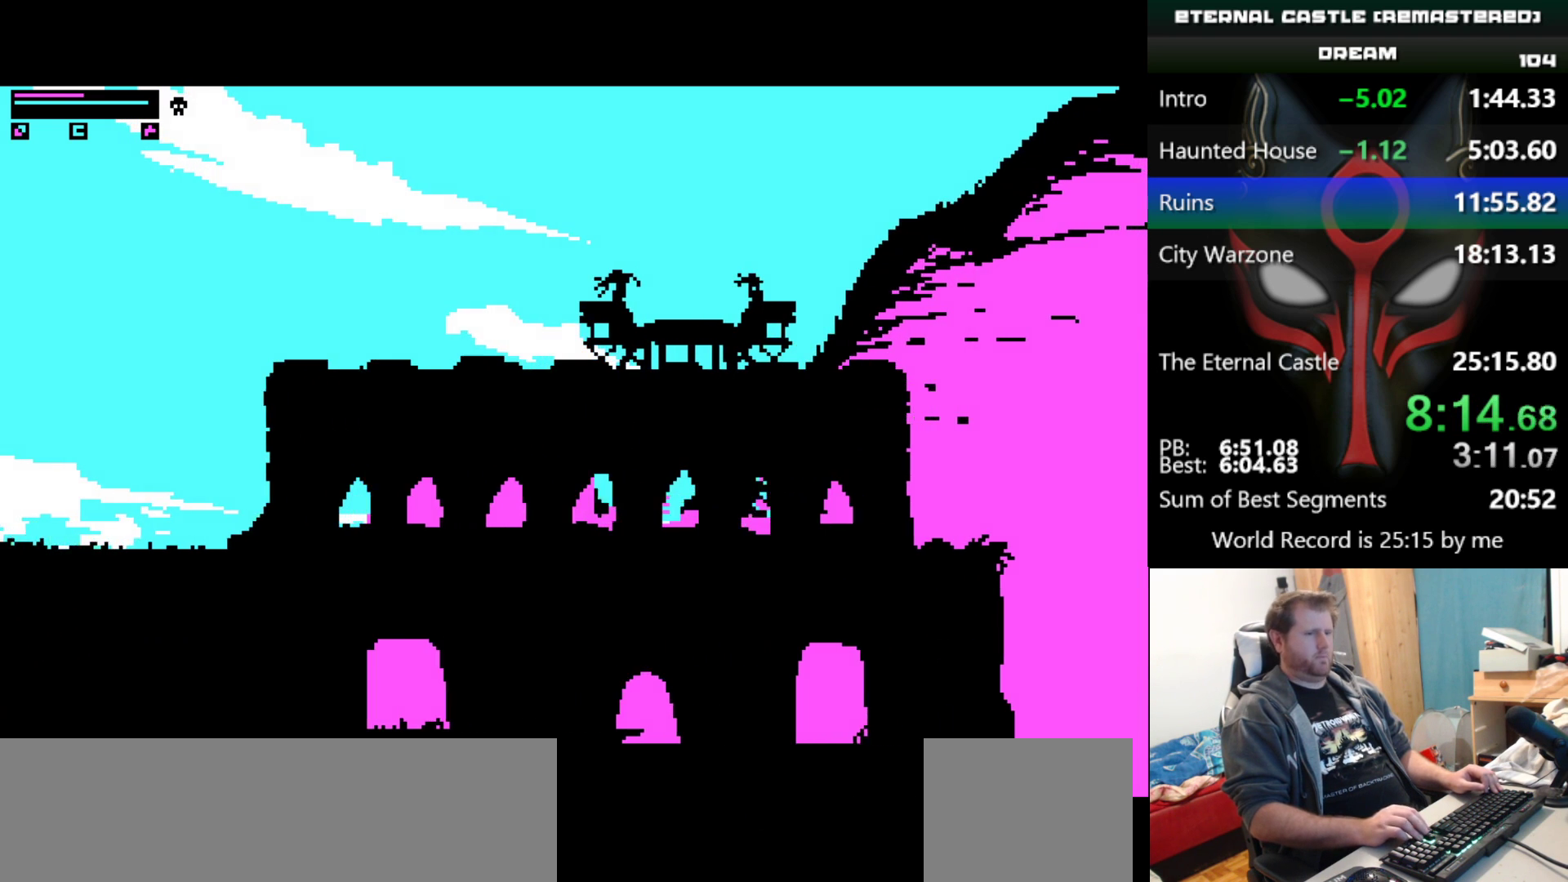
{"keys": ["right", "shift"], "events": []}
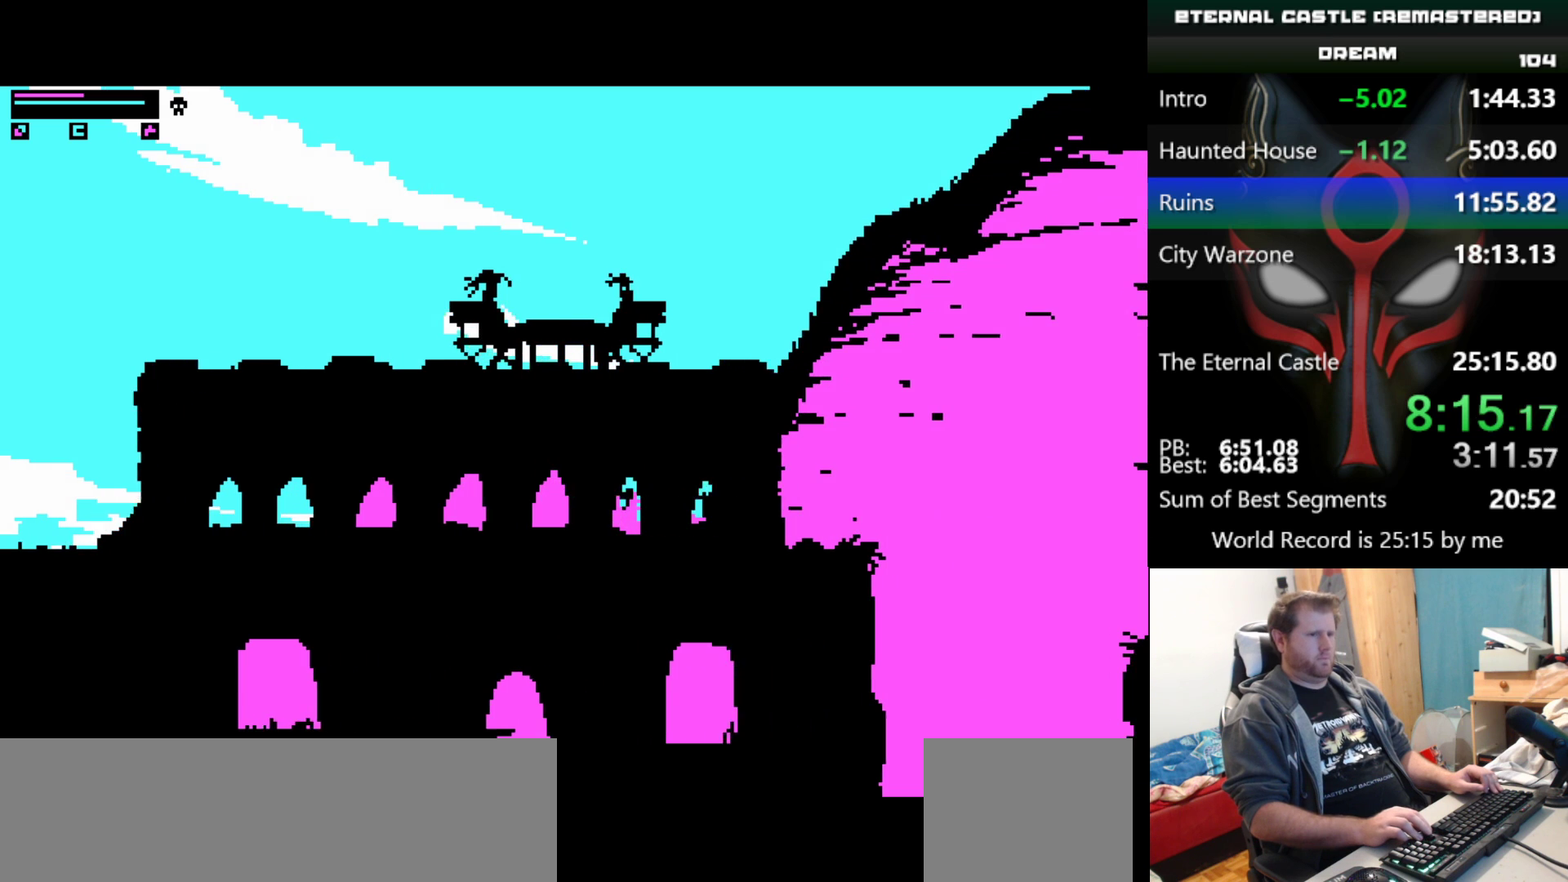
{"keys": ["right", "shift"], "events": []}
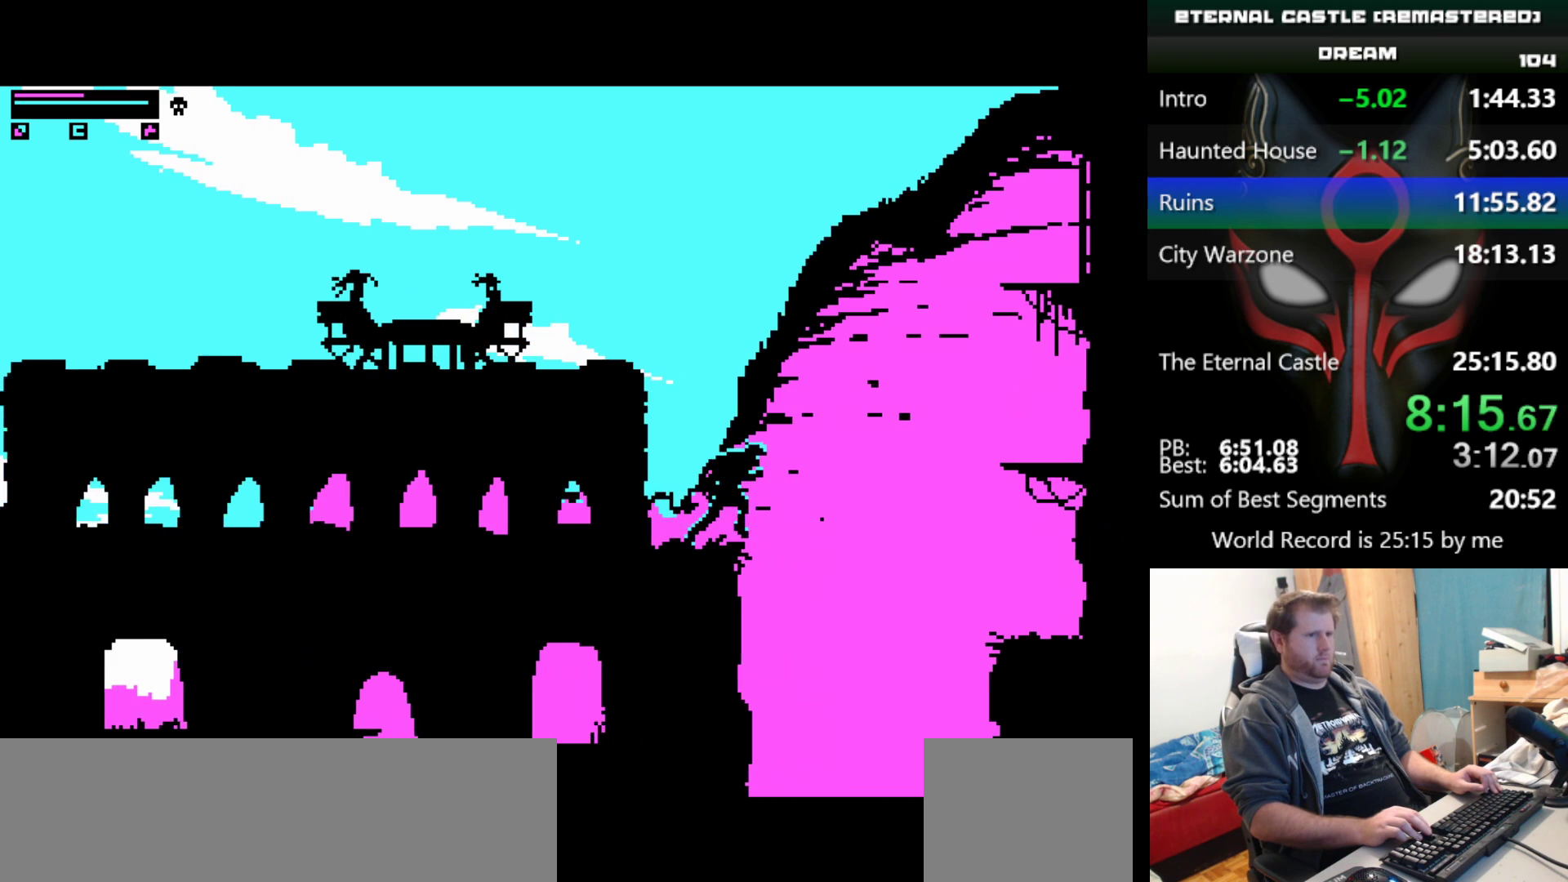
{"keys": ["right", "shift", "up"], "events": [[467, "up", "down"]]}
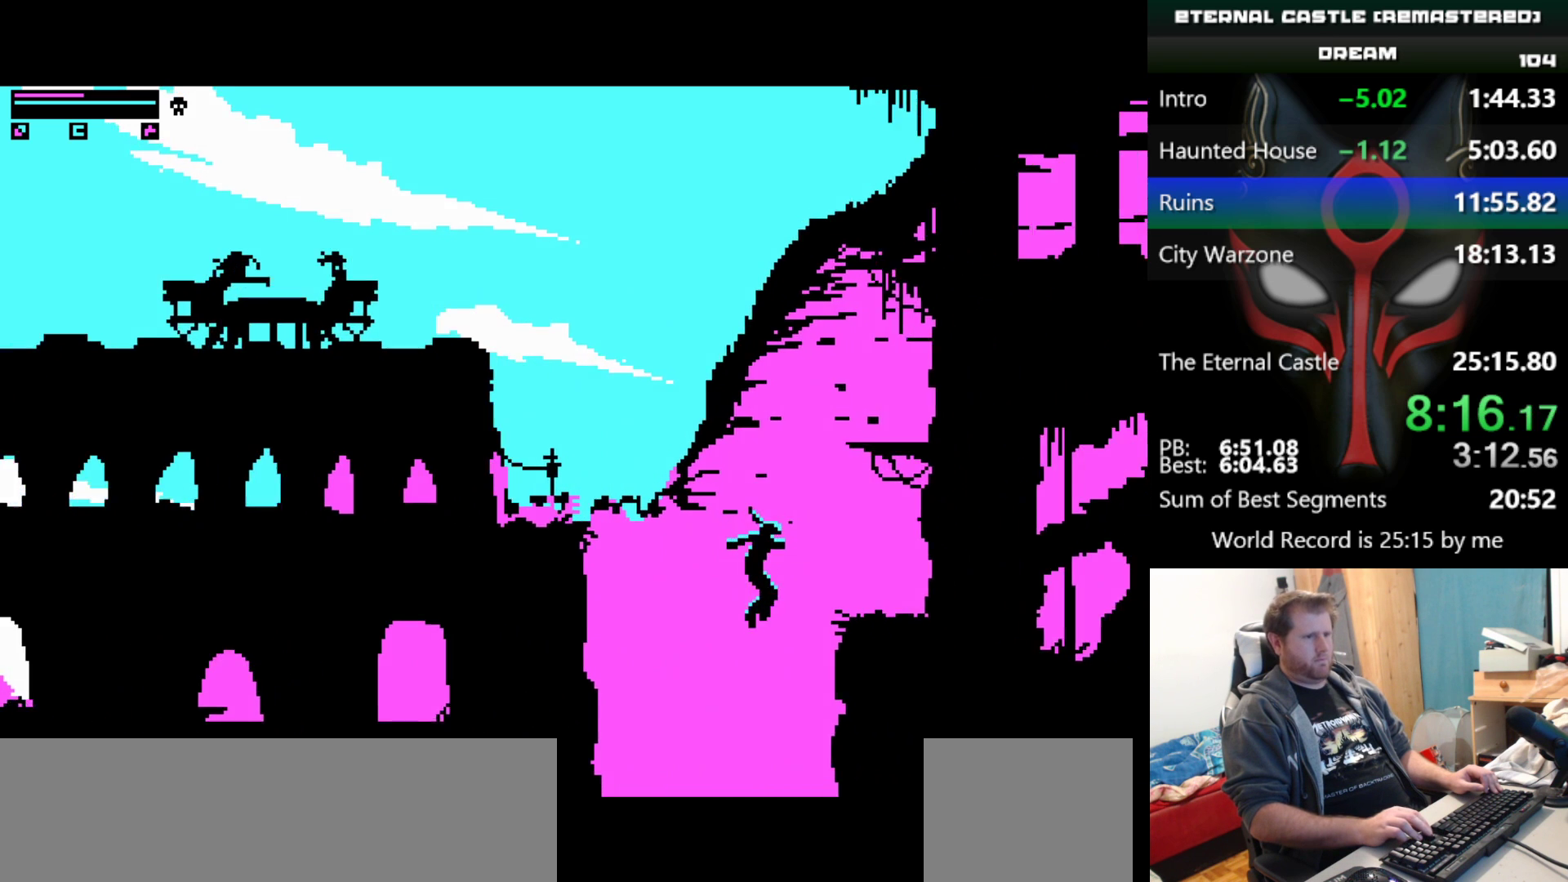
{"keys": ["right", "shift", "up"], "events": []}
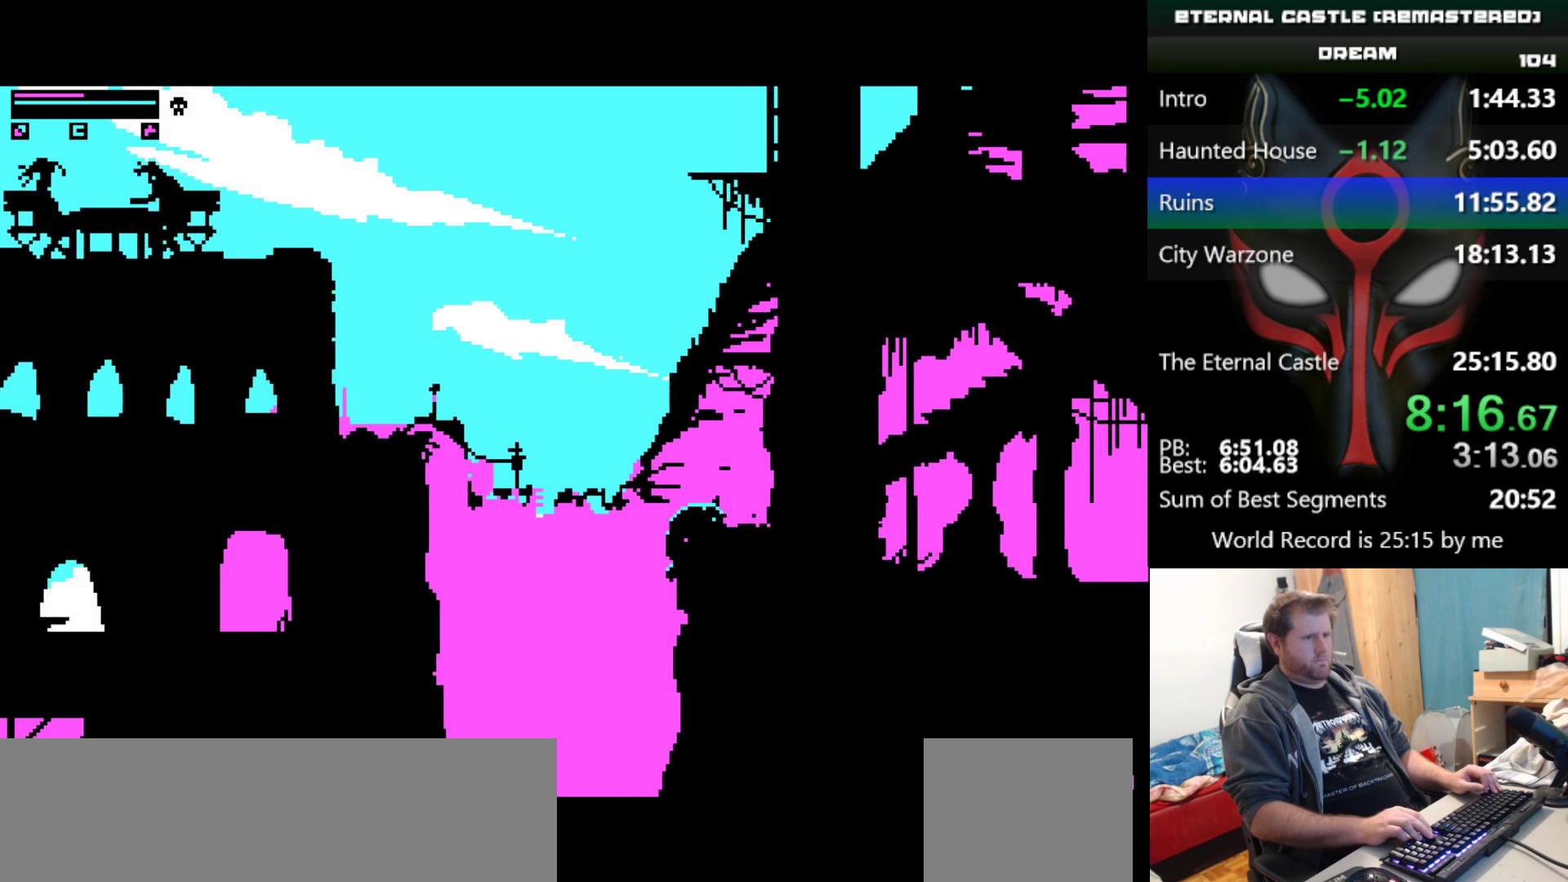
{"keys": ["right", "shift", "up"], "events": []}